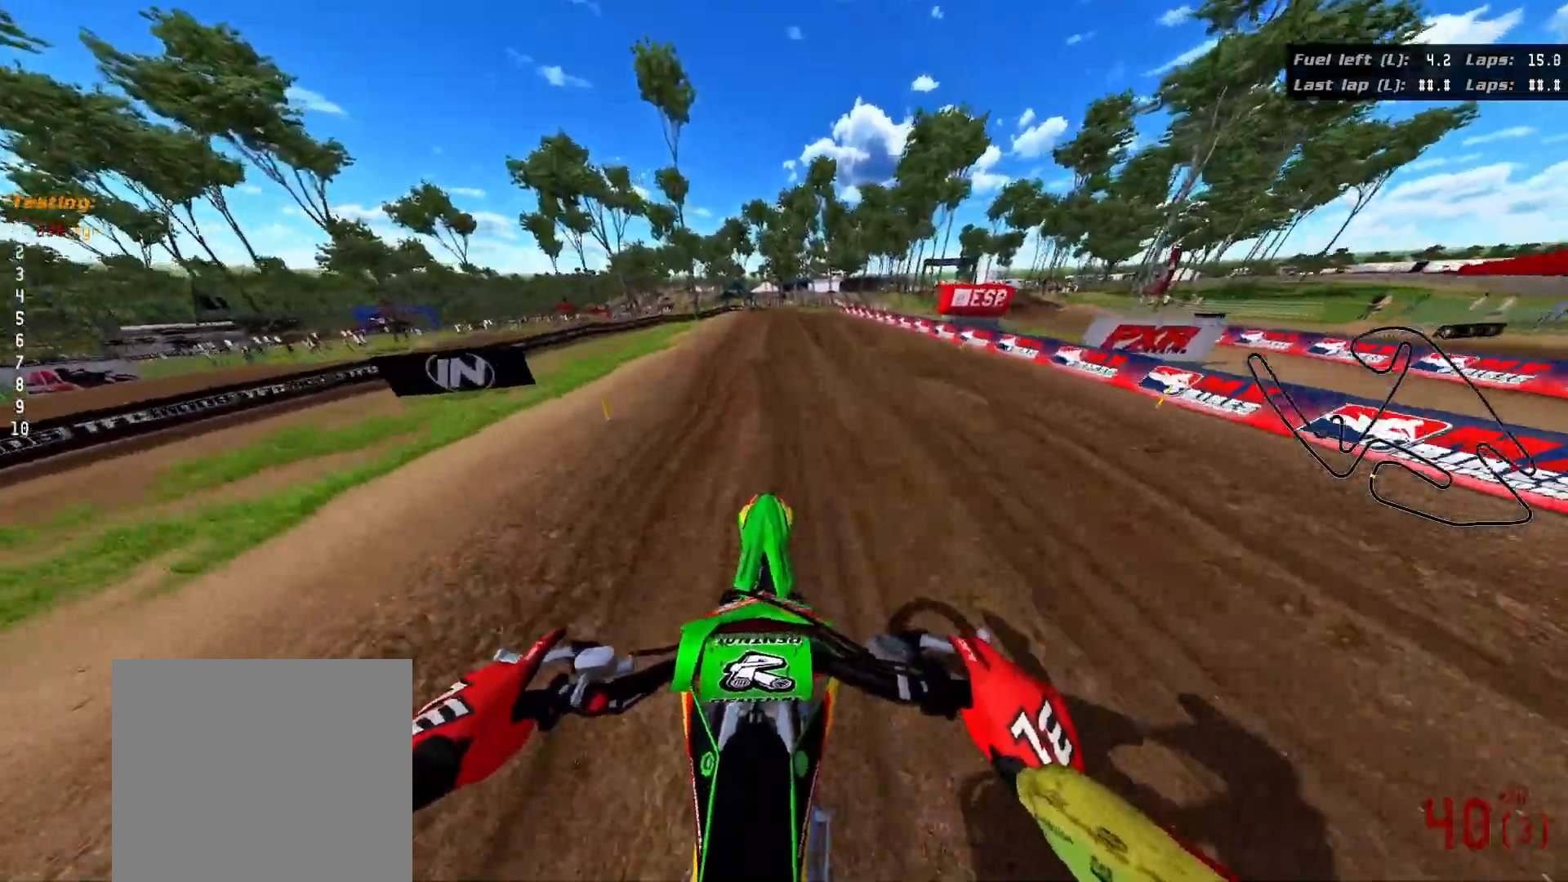
Gameplay with a controller (Xbox layout); each line is a JSON object with the inputs held at the frame after it. "events" lists button and stick changes between this image and that frame as [ms after this image, input, new state], when the widget could be followed in between. Not read: START.
{"buttons": ["R2"], "left_stick": "down", "right_stick": "center", "events": [[17, "right_stick", "up"], [133, "right_stick", "center"], [183, "left_stick", "center"], [267, "left_stick", "down"]]}
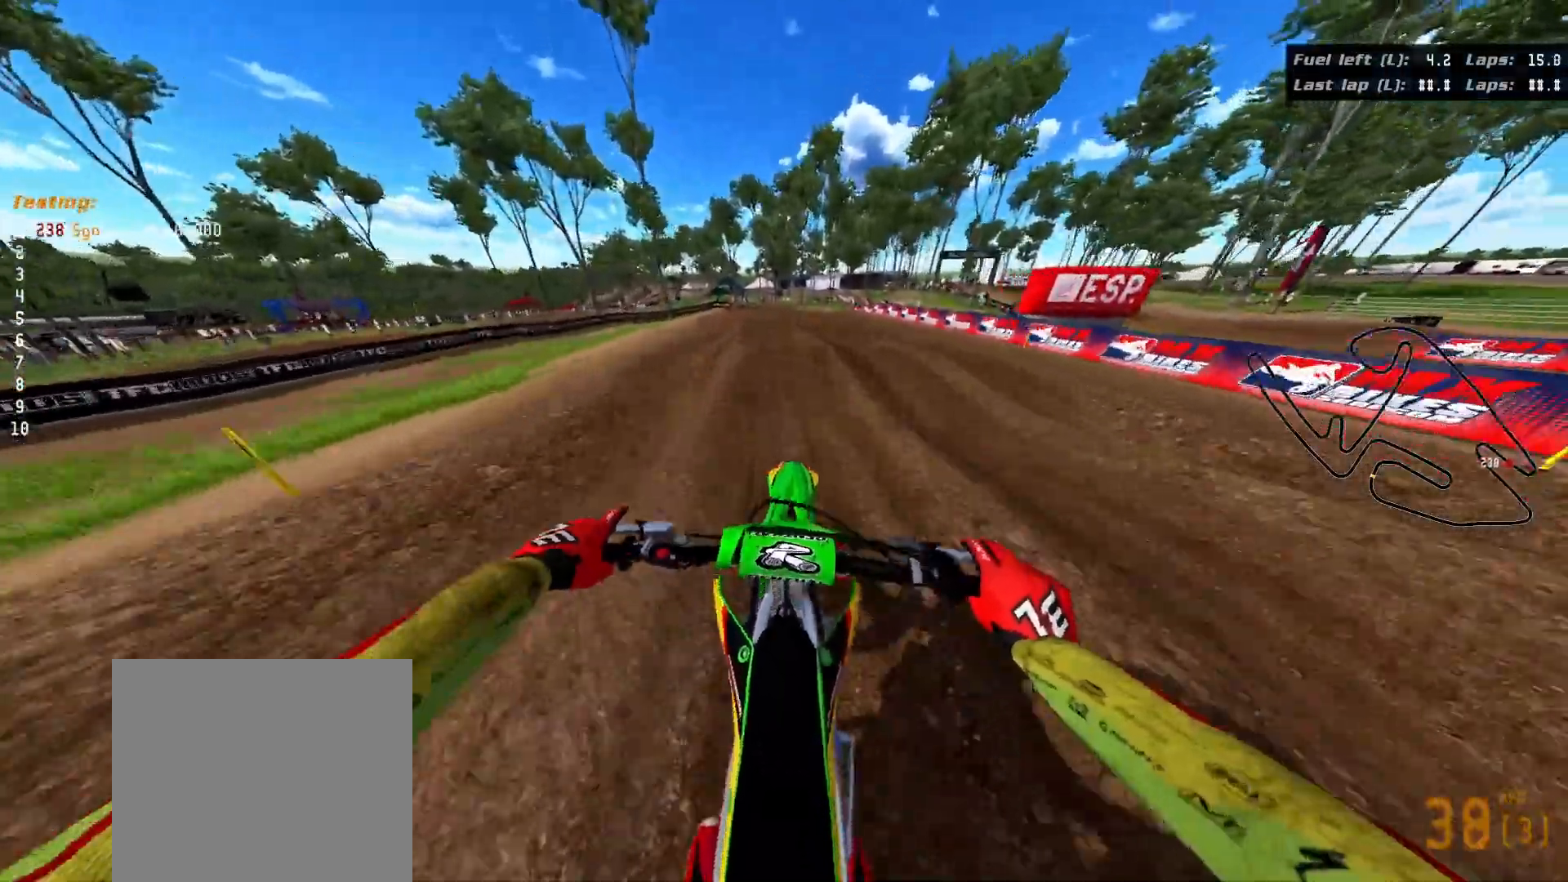
{"buttons": [], "left_stick": "down", "right_stick": "center", "events": [[267, "R2", "up"]]}
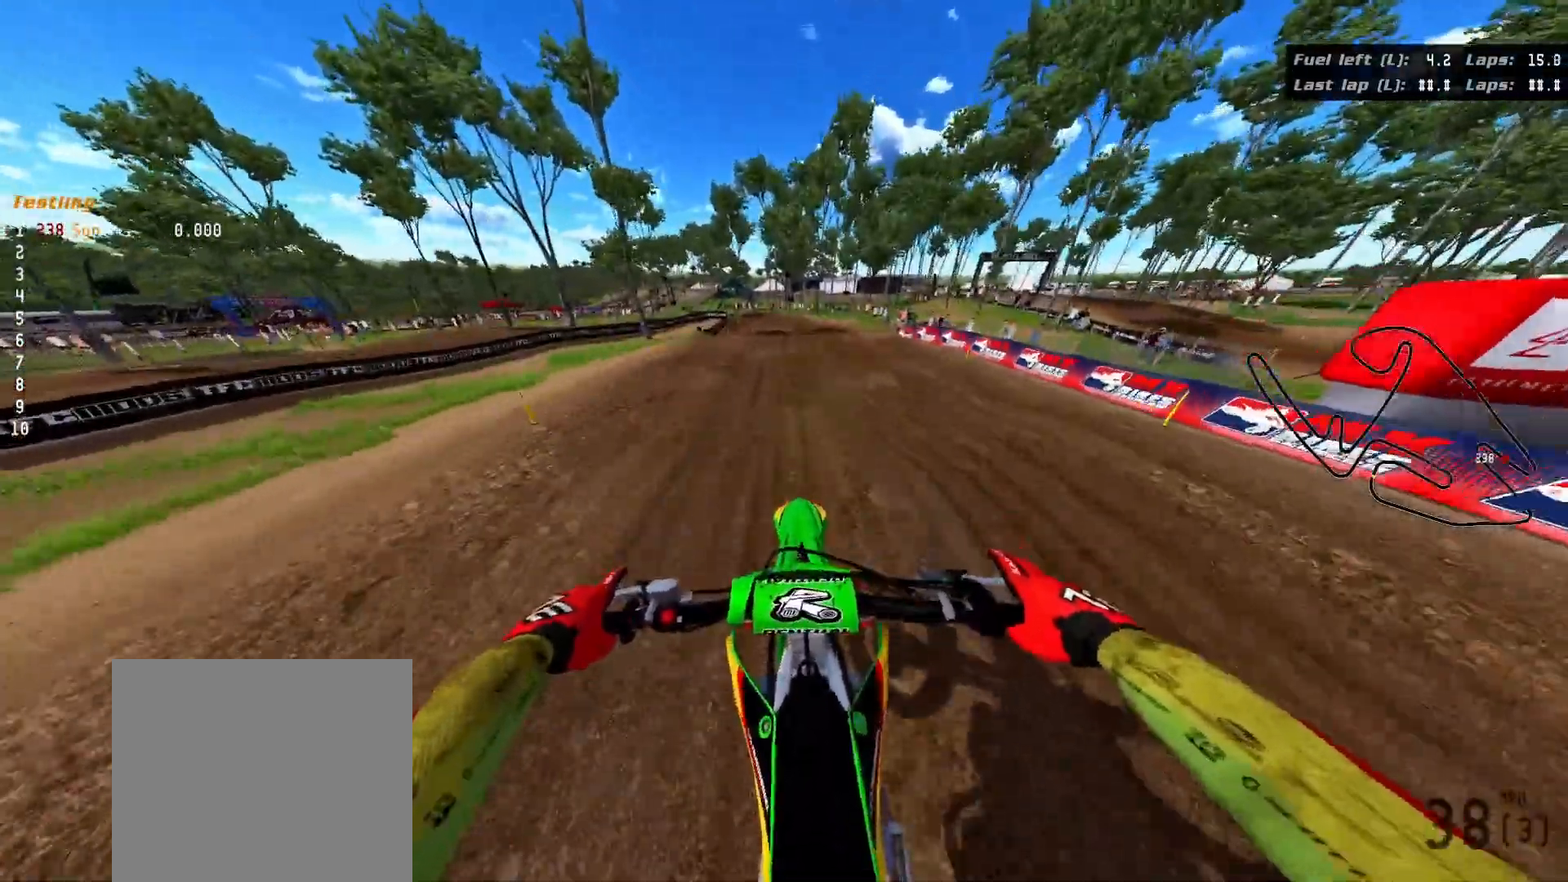
{"buttons": [], "left_stick": "down", "right_stick": "center", "events": []}
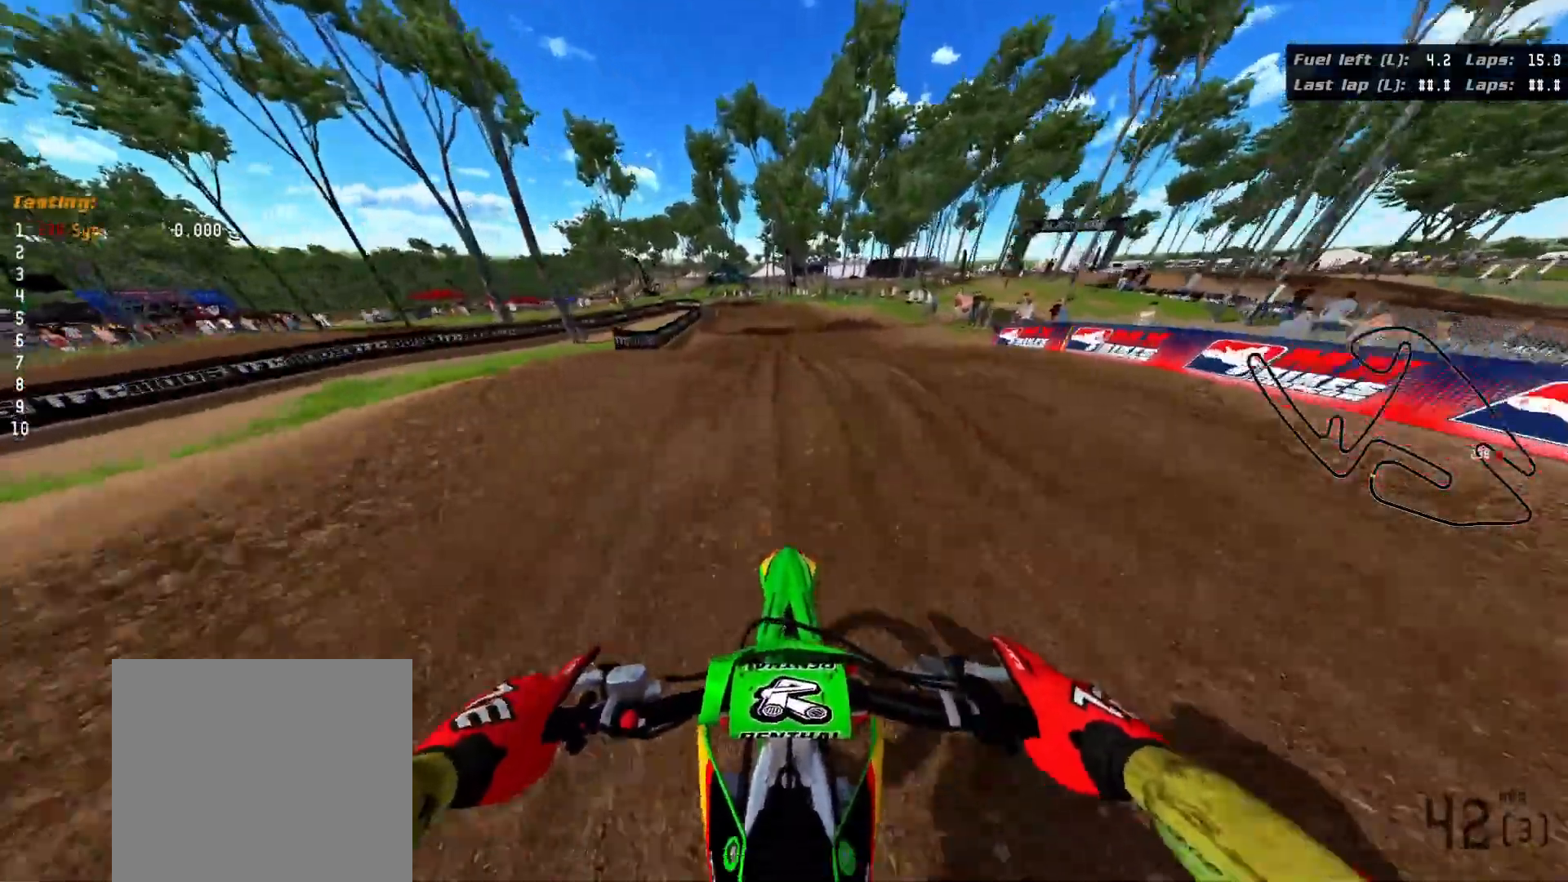
{"buttons": [], "left_stick": "down", "right_stick": "center", "events": []}
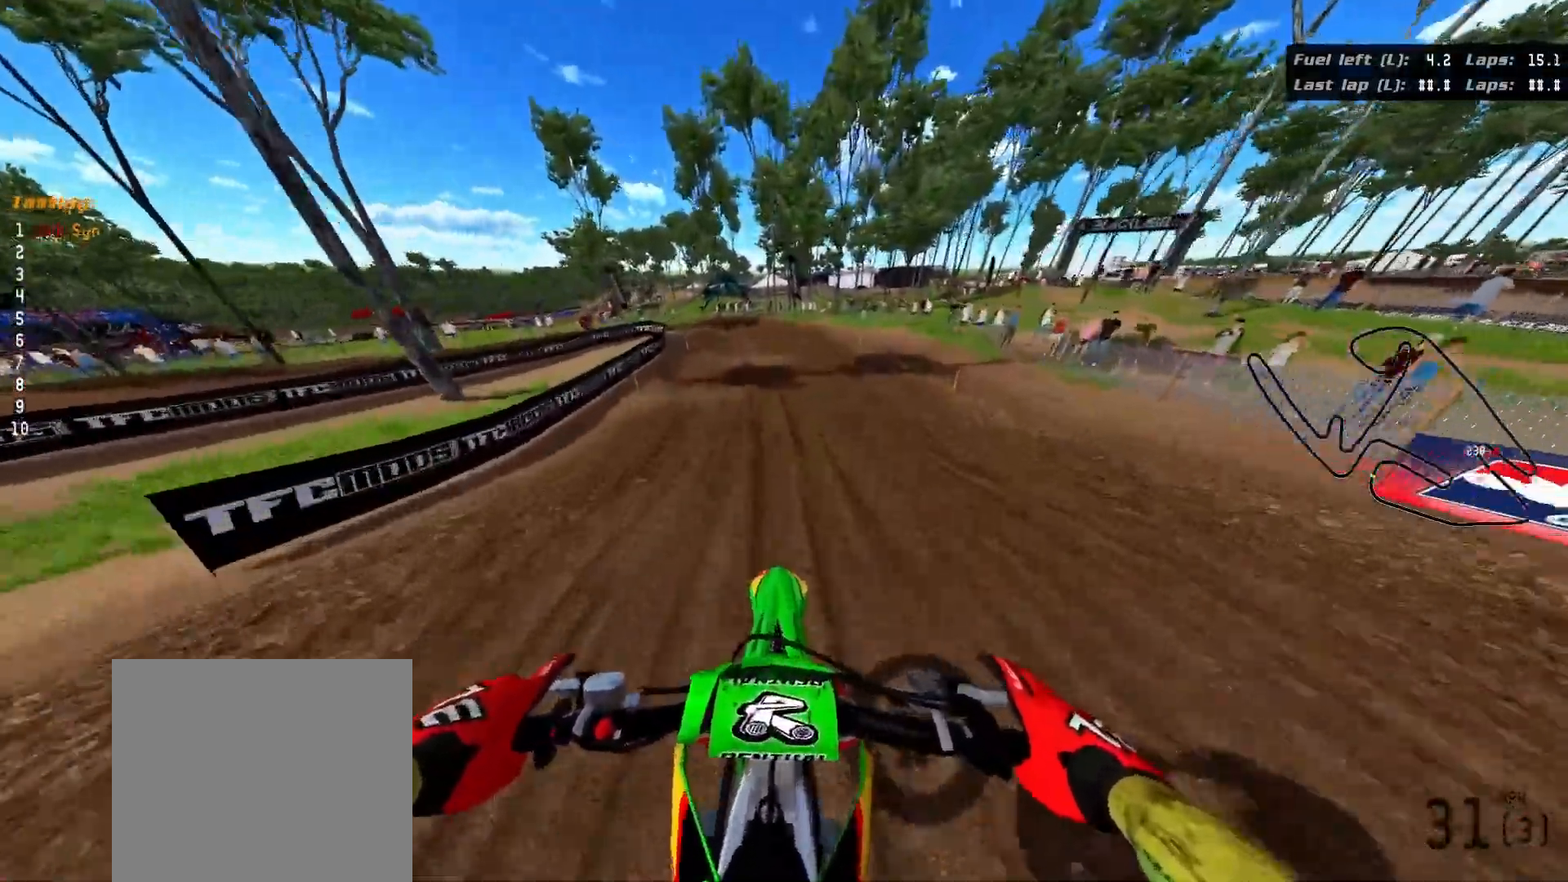
{"buttons": [], "left_stick": "up-left", "right_stick": "center", "events": [[167, "left_stick", "down-left"], [300, "left_stick", "up-left"]]}
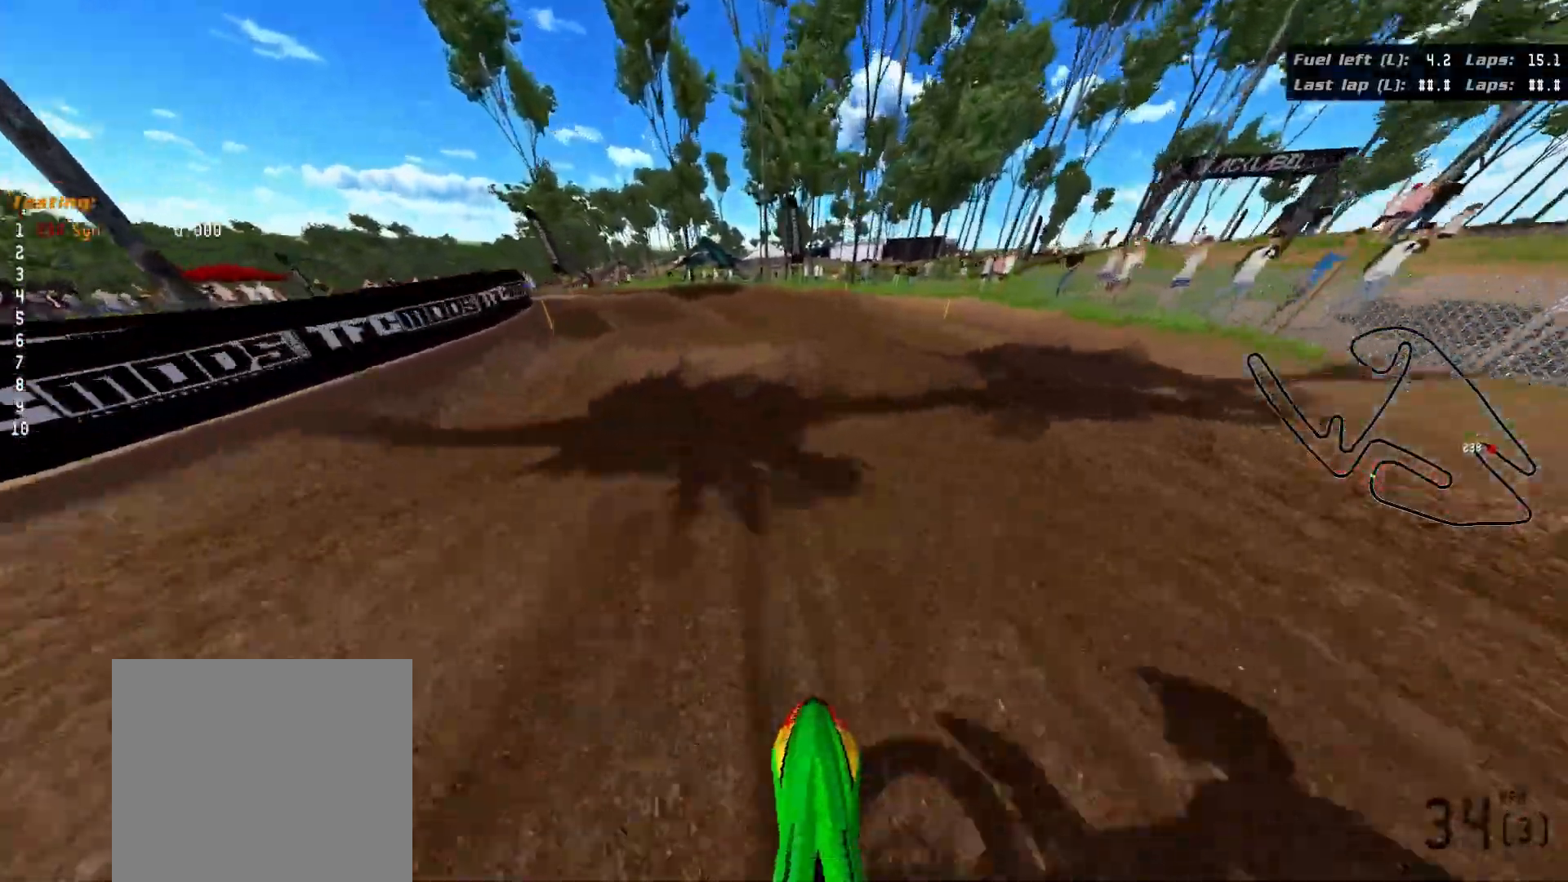
{"buttons": [], "left_stick": "up-left", "right_stick": "center", "events": []}
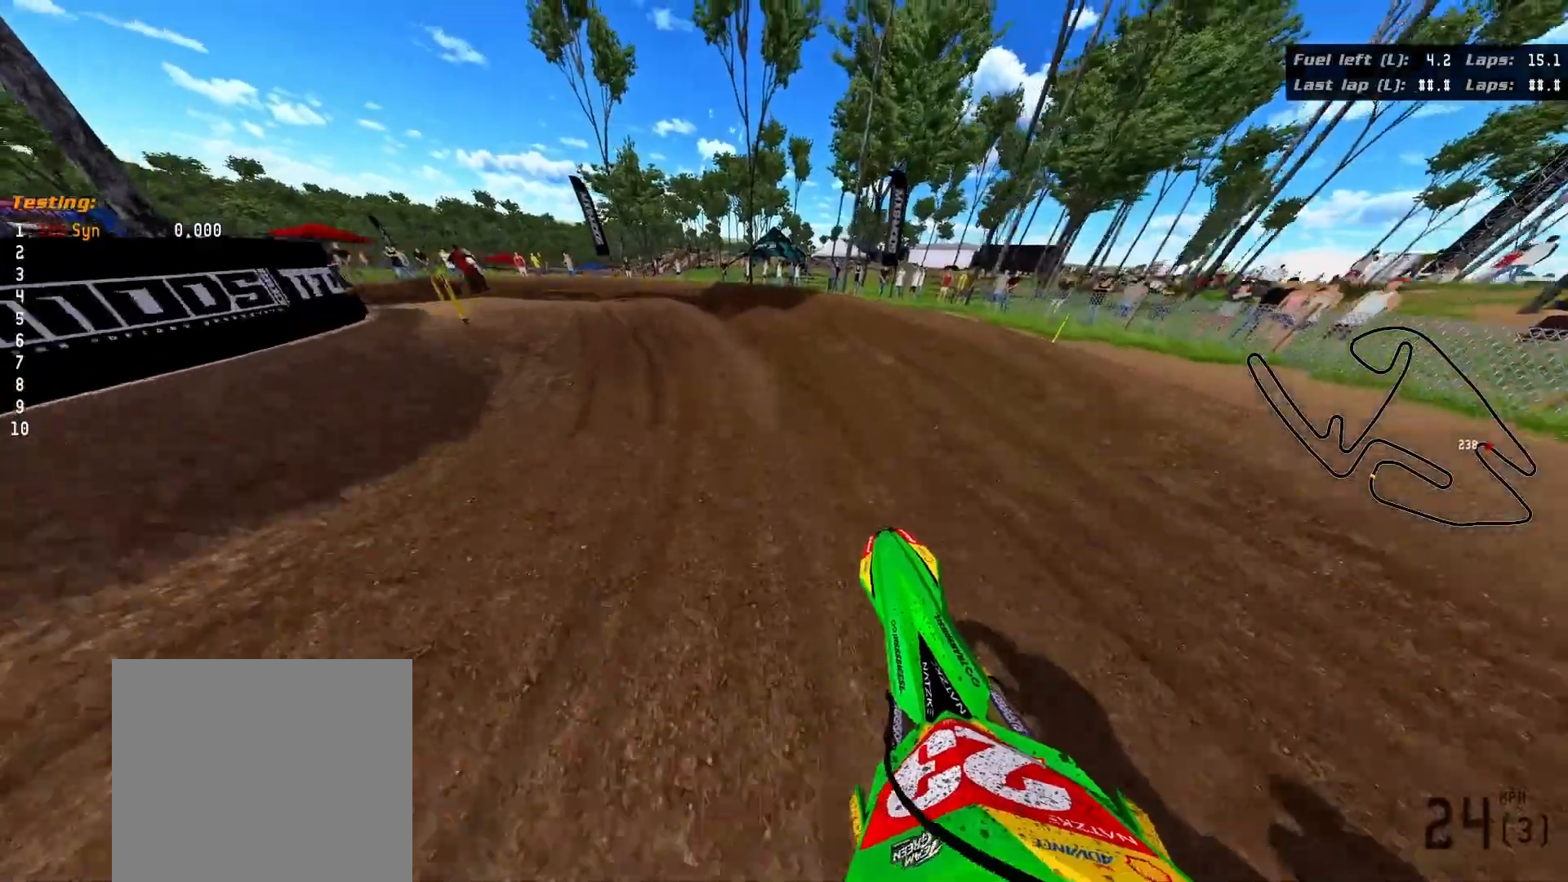
{"buttons": ["R3"], "left_stick": "up-left", "right_stick": "left", "events": [[417, "R3", "down"], [500, "right_stick", "left"]]}
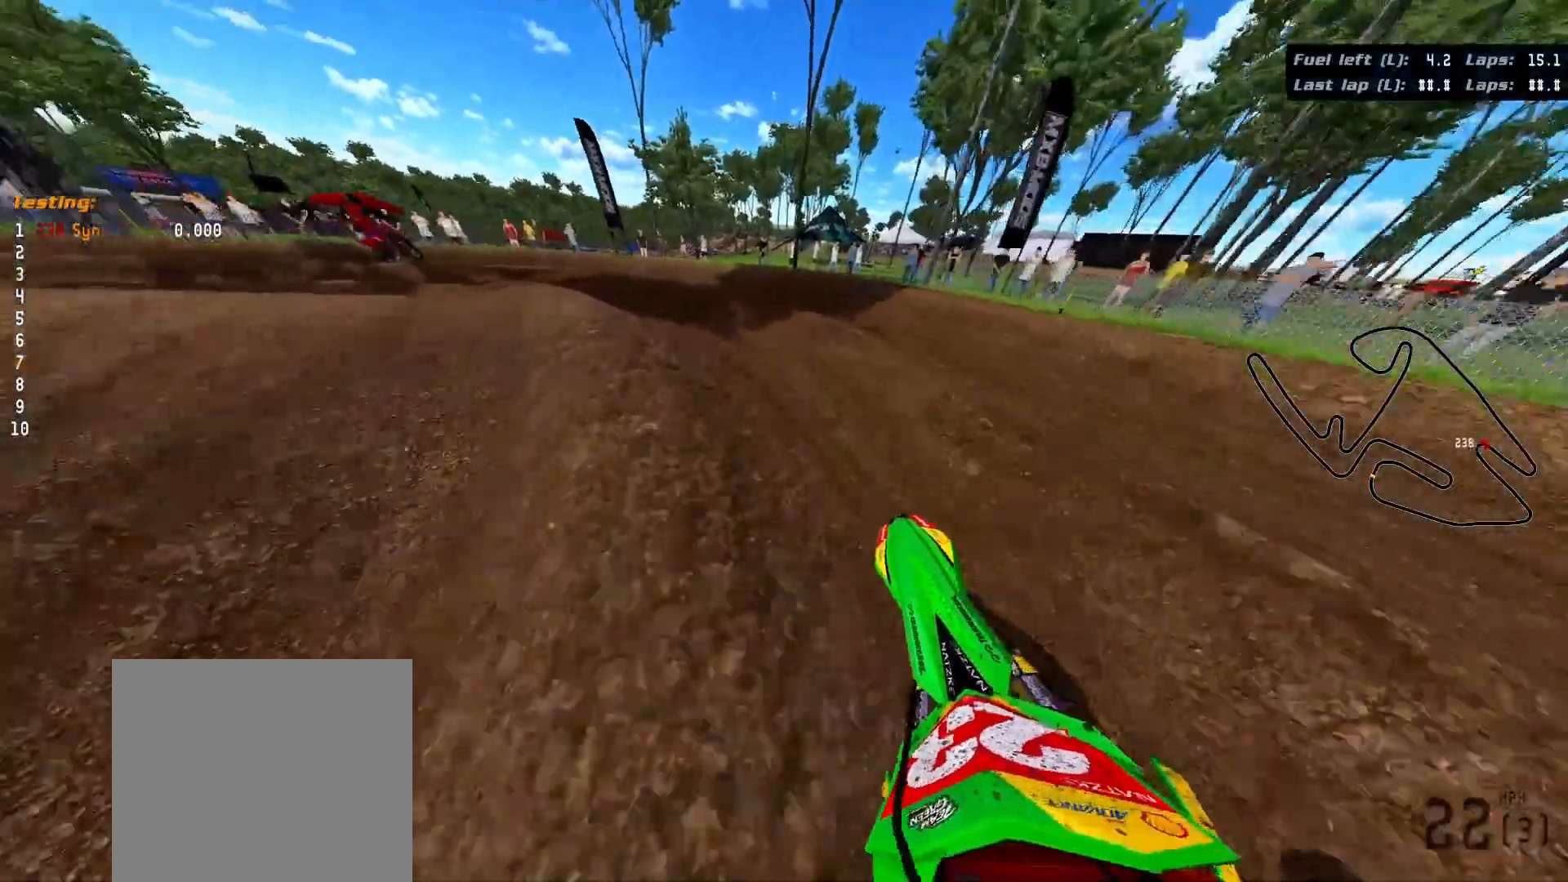
{"buttons": ["R3"], "left_stick": "up-left", "right_stick": "left", "events": [[167, "R2", "down"], [483, "R2", "up"]]}
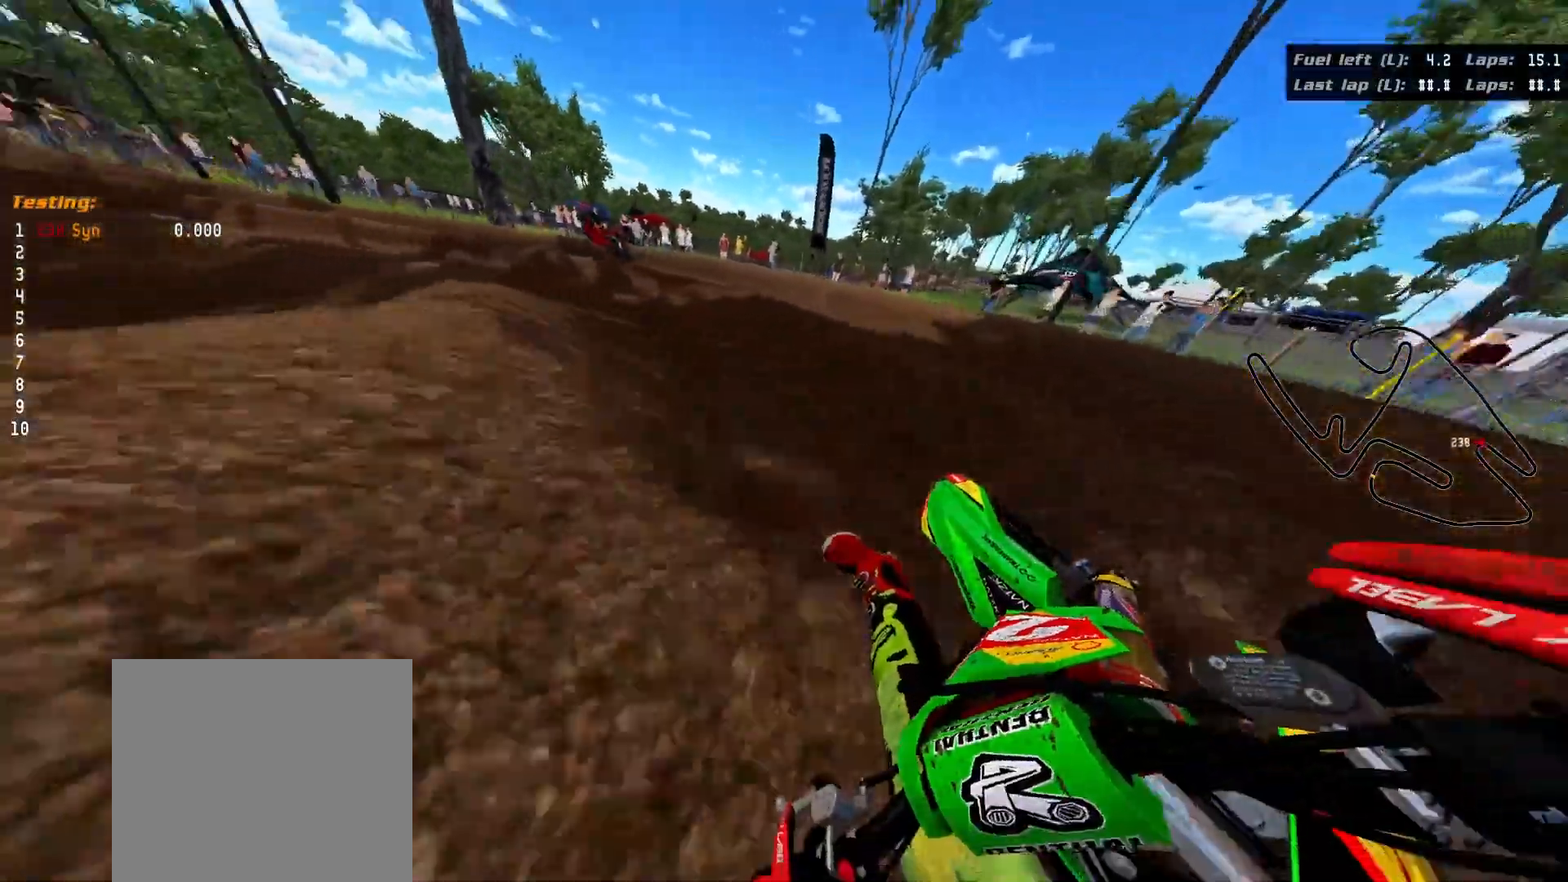
{"buttons": ["R2", "R3"], "left_stick": "up-left", "right_stick": "left", "events": [[233, "R2", "down"]]}
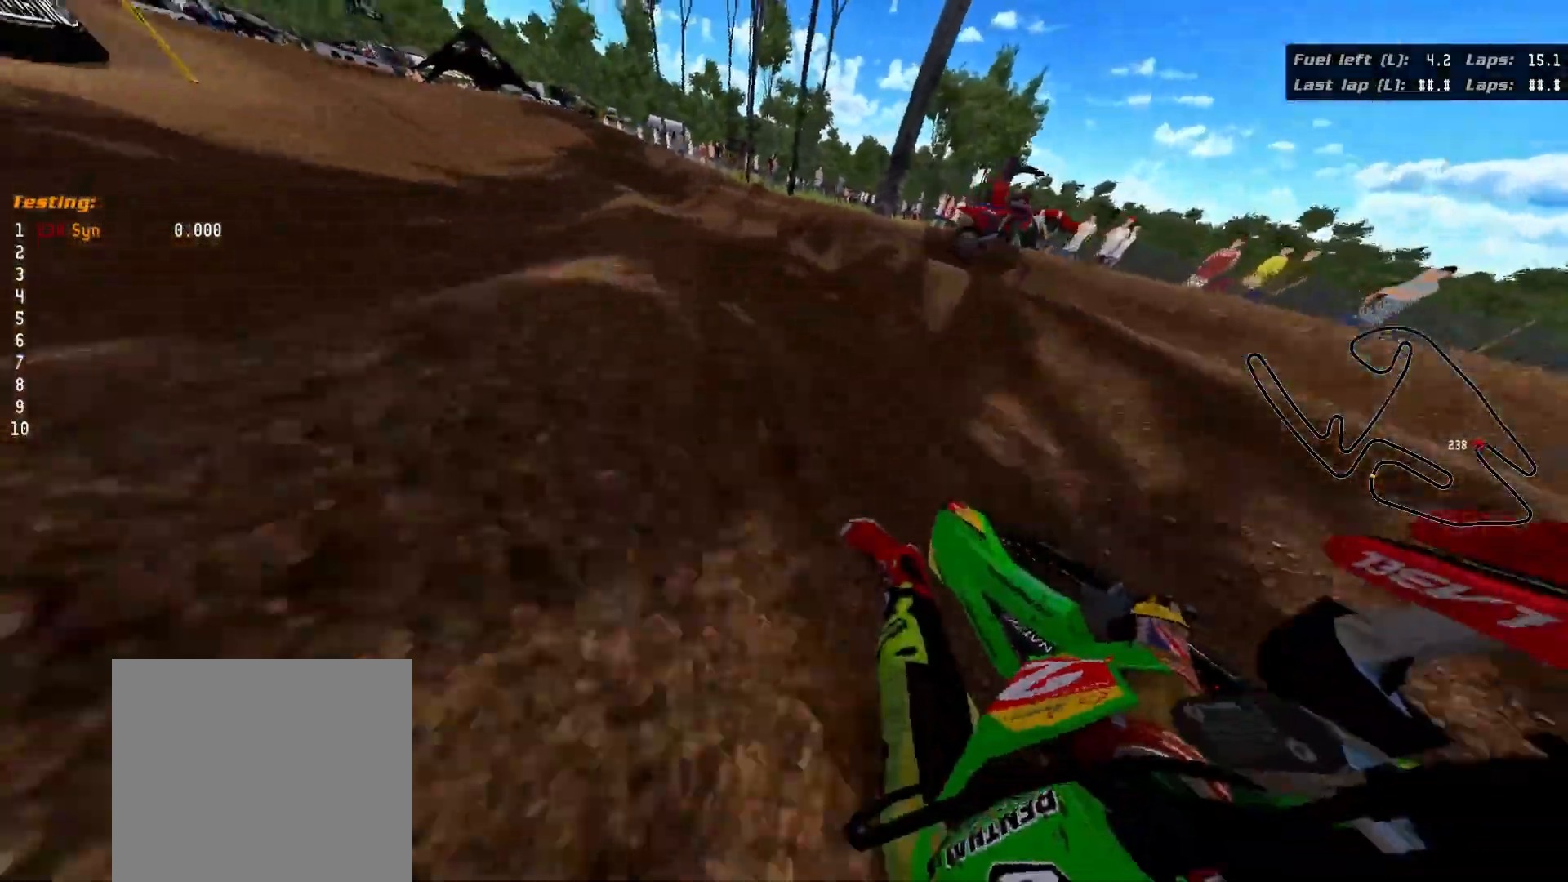
{"buttons": ["R2"], "left_stick": "up-left", "right_stick": "left", "events": [[500, "R3", "up"]]}
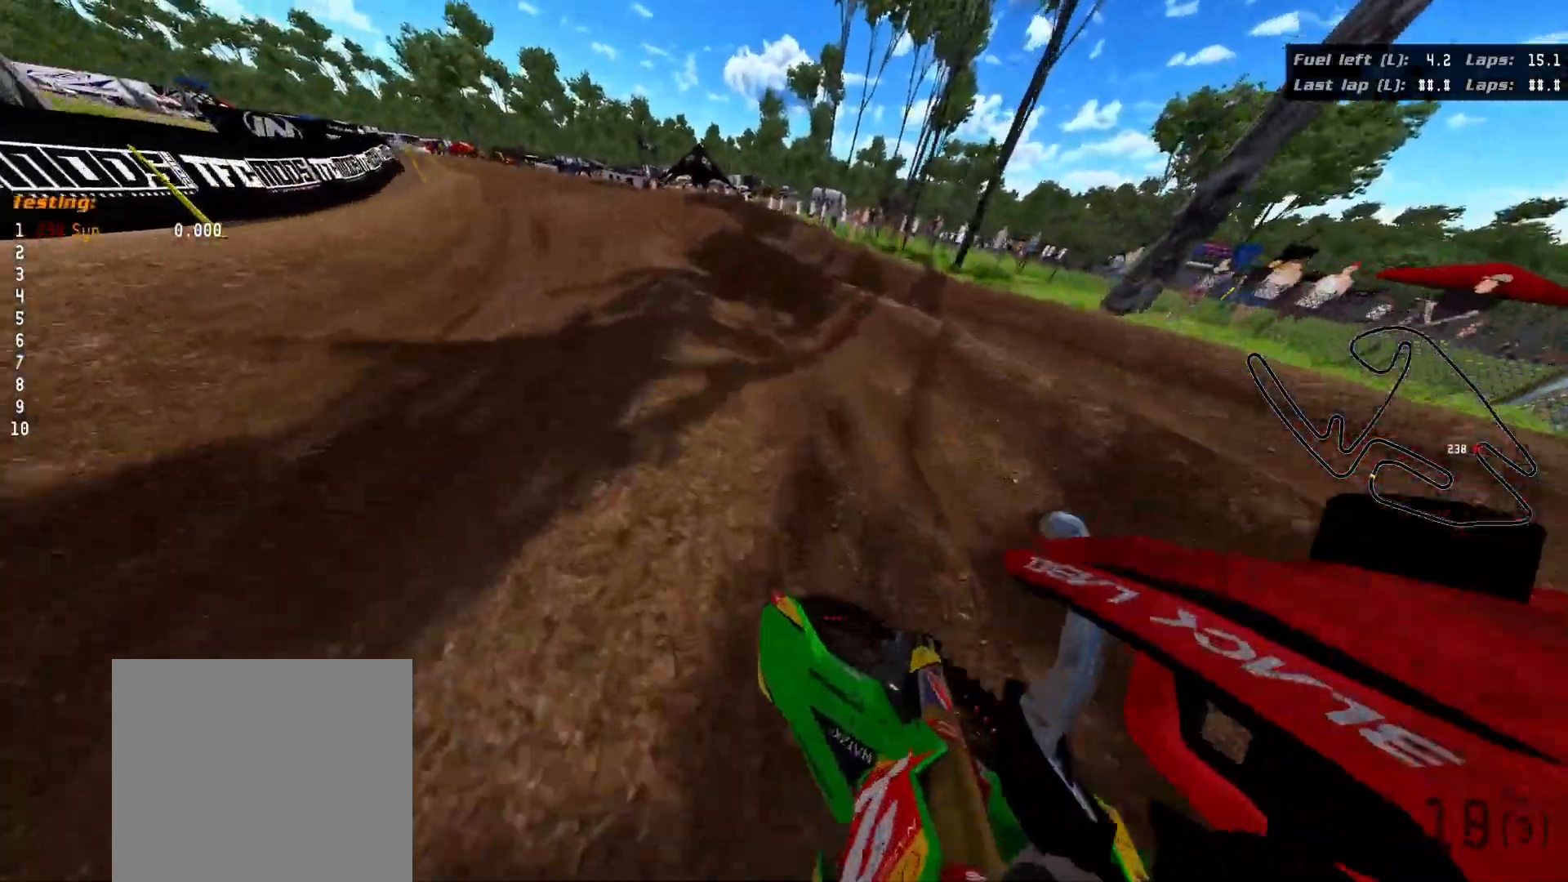
{"buttons": ["R2"], "left_stick": "up-left", "right_stick": "left", "events": []}
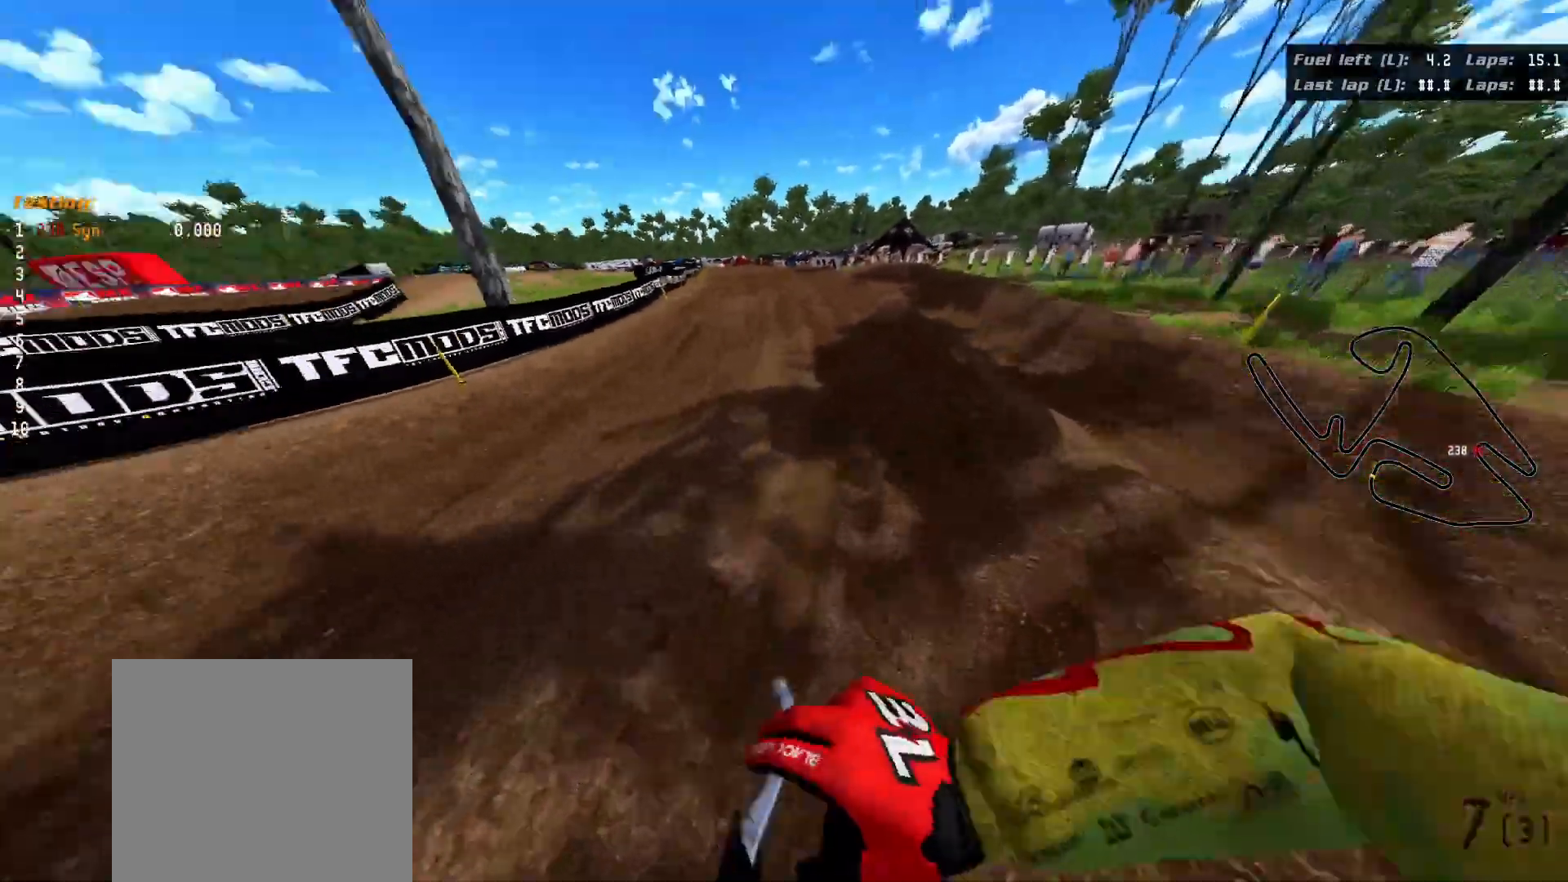
{"buttons": ["R2"], "left_stick": "center", "right_stick": "center", "events": [[217, "R2", "up"], [233, "right_stick", "up-left"], [400, "right_stick", "center"], [450, "R2", "down"], [467, "left_stick", "center"]]}
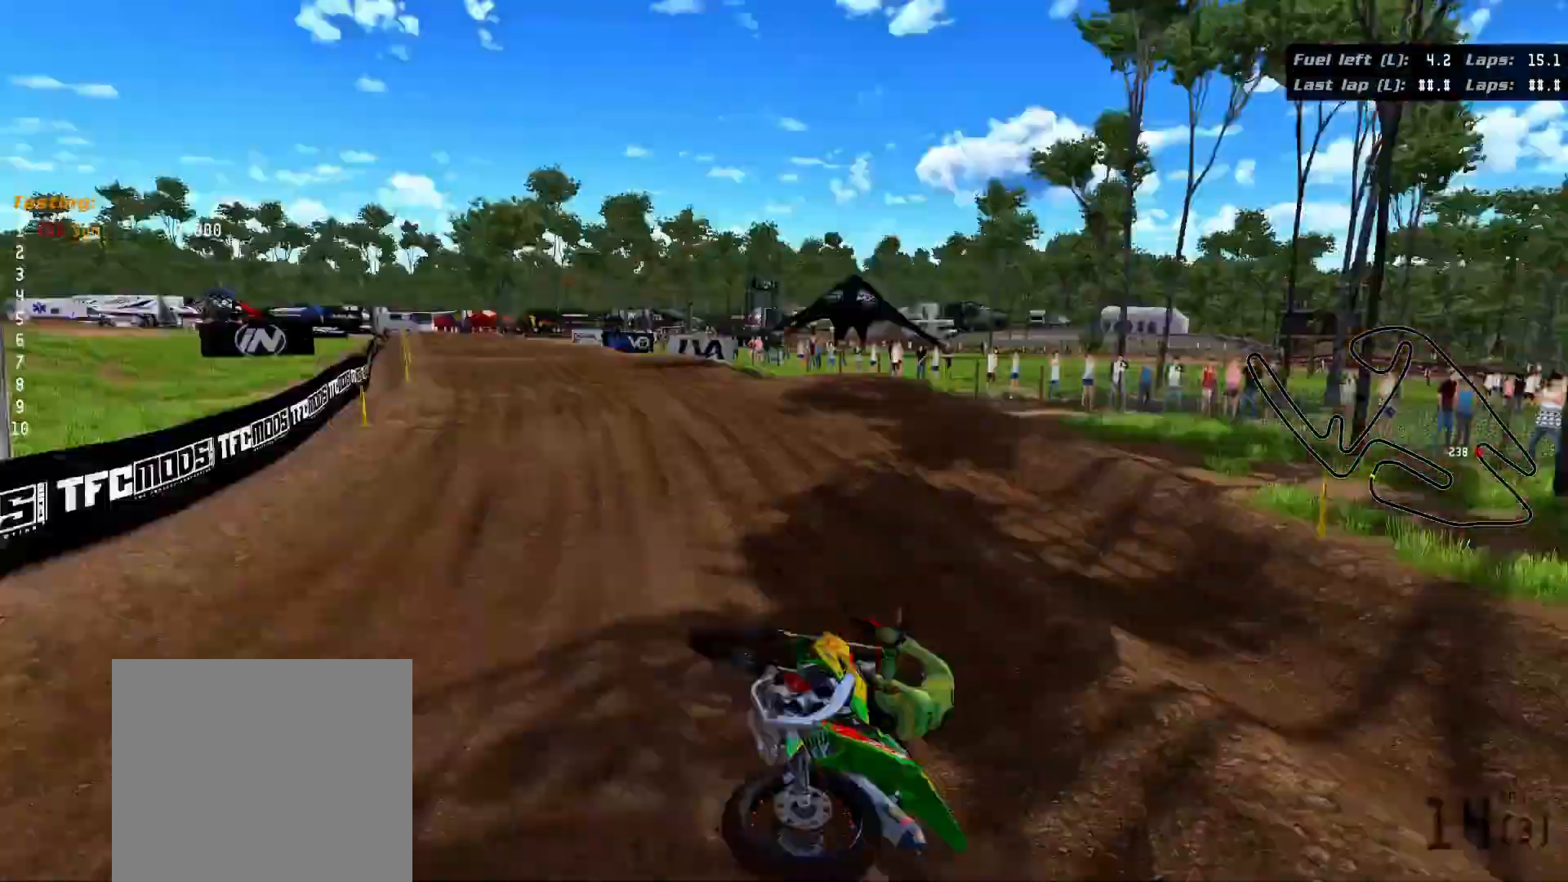
{"buttons": ["R2"], "left_stick": "up-left", "right_stick": "center", "events": [[250, "left_stick", "up-left"]]}
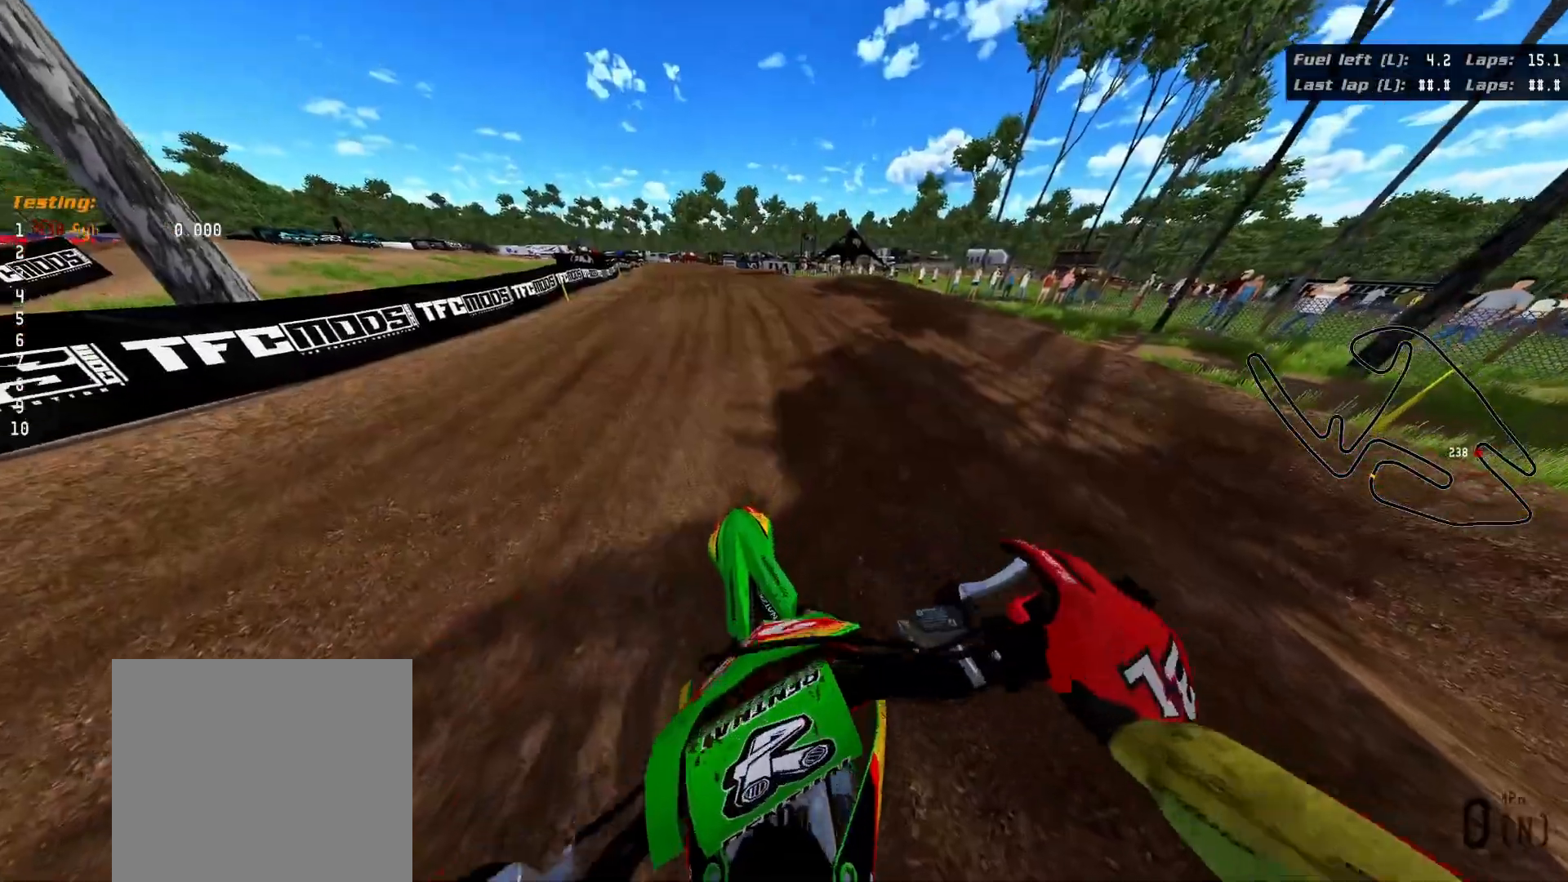
{"buttons": ["L2", "R2"], "left_stick": "up", "right_stick": "up", "events": [[17, "Y", "down"], [33, "left_stick", "up"], [83, "Y", "up"], [200, "right_stick", "up"], [417, "L2", "down"]]}
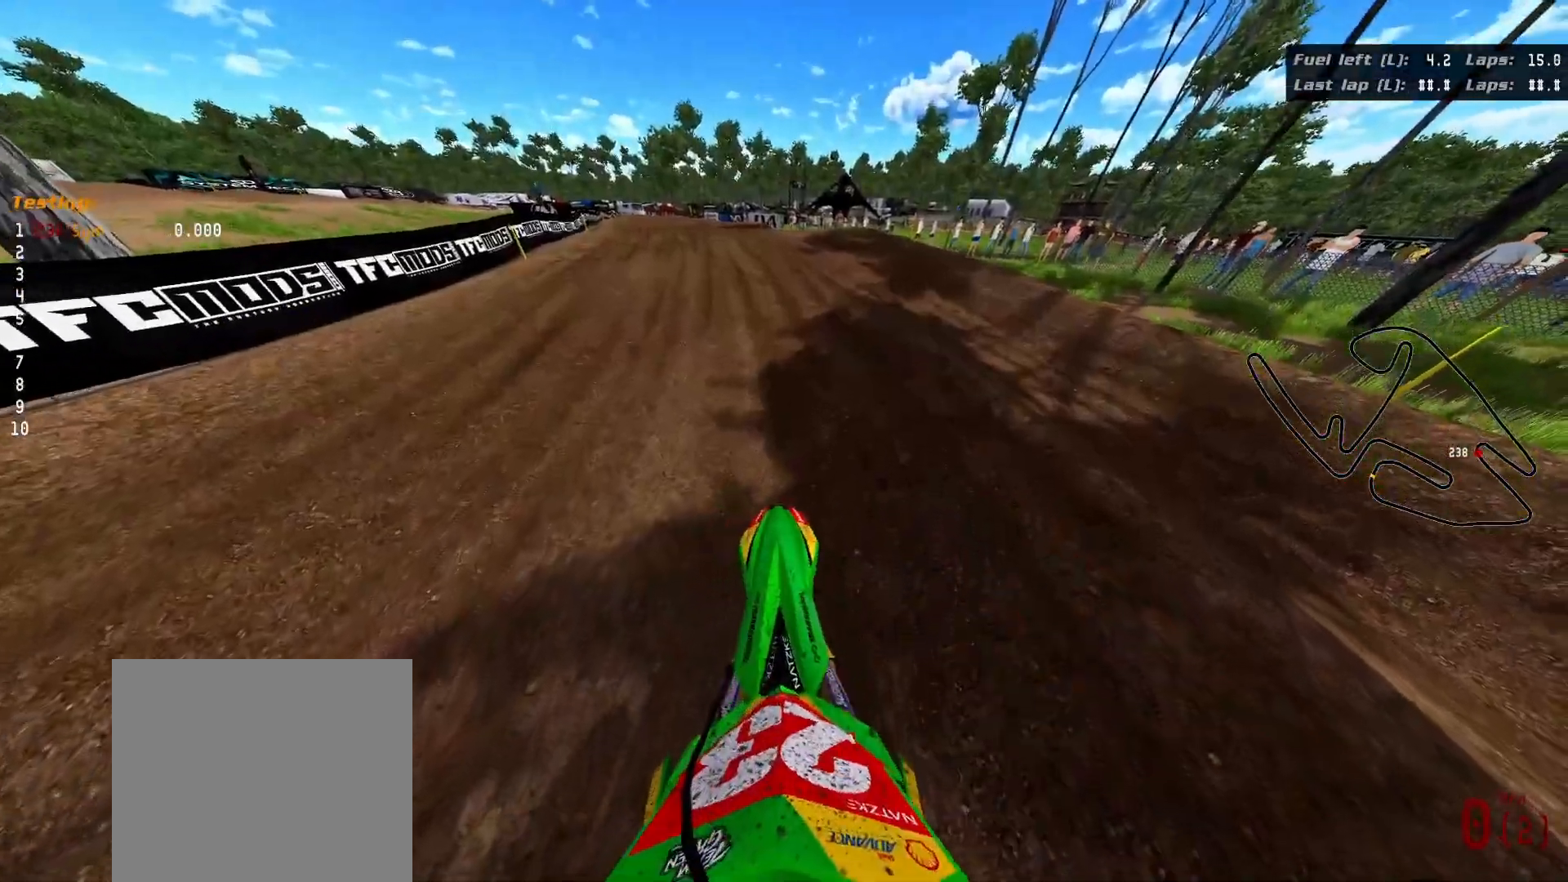
{"buttons": ["R2"], "left_stick": "up", "right_stick": "up", "events": [[133, "L2", "up"], [233, "L2", "down"], [483, "L2", "up"]]}
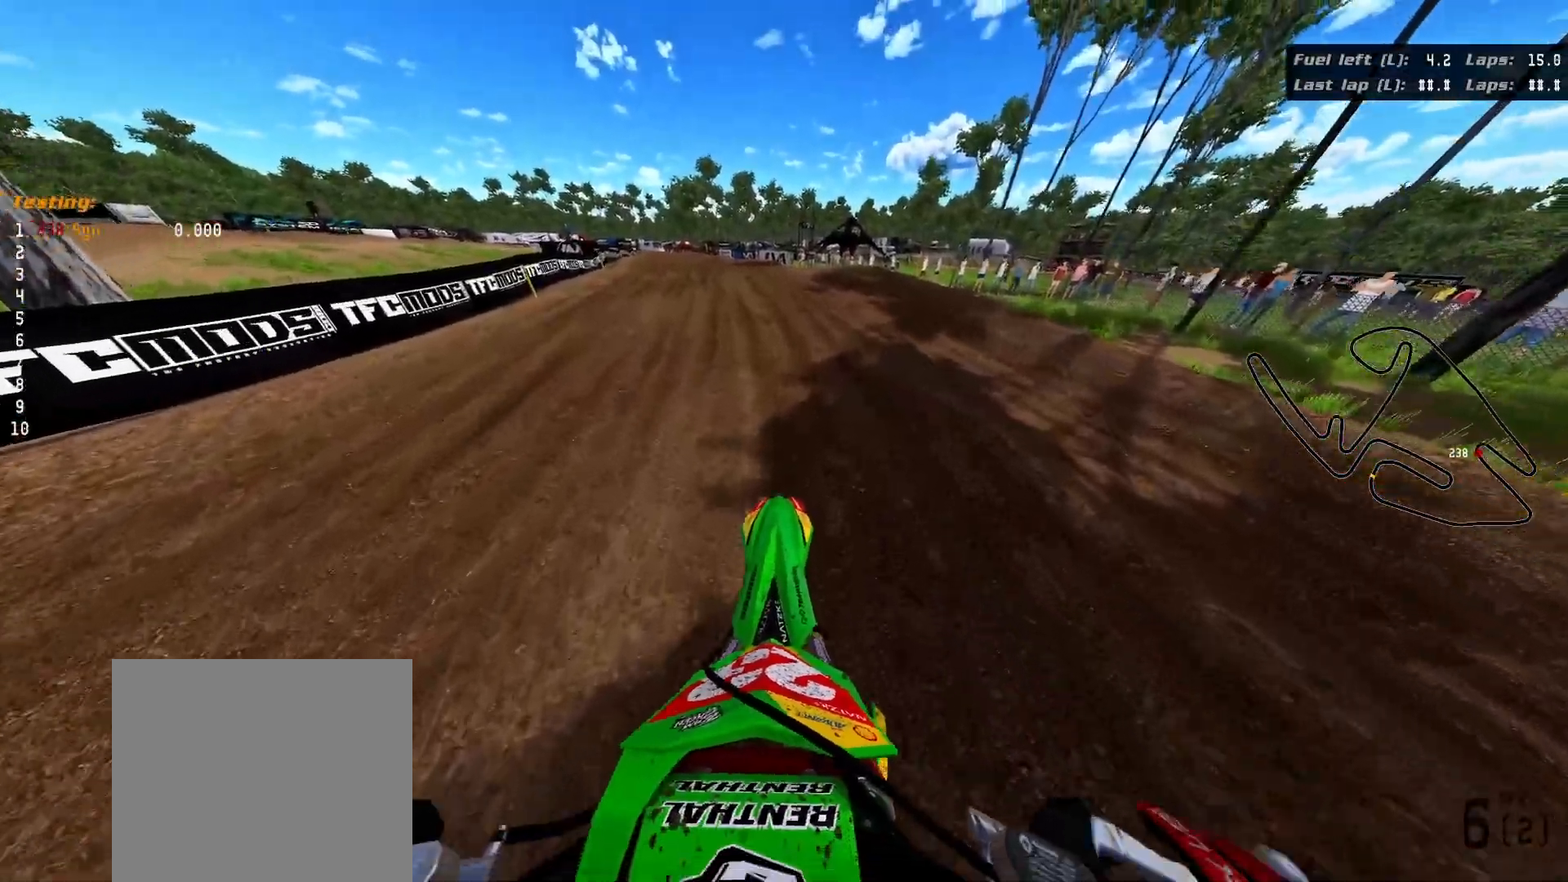
{"buttons": ["R2"], "left_stick": "up", "right_stick": "up", "events": []}
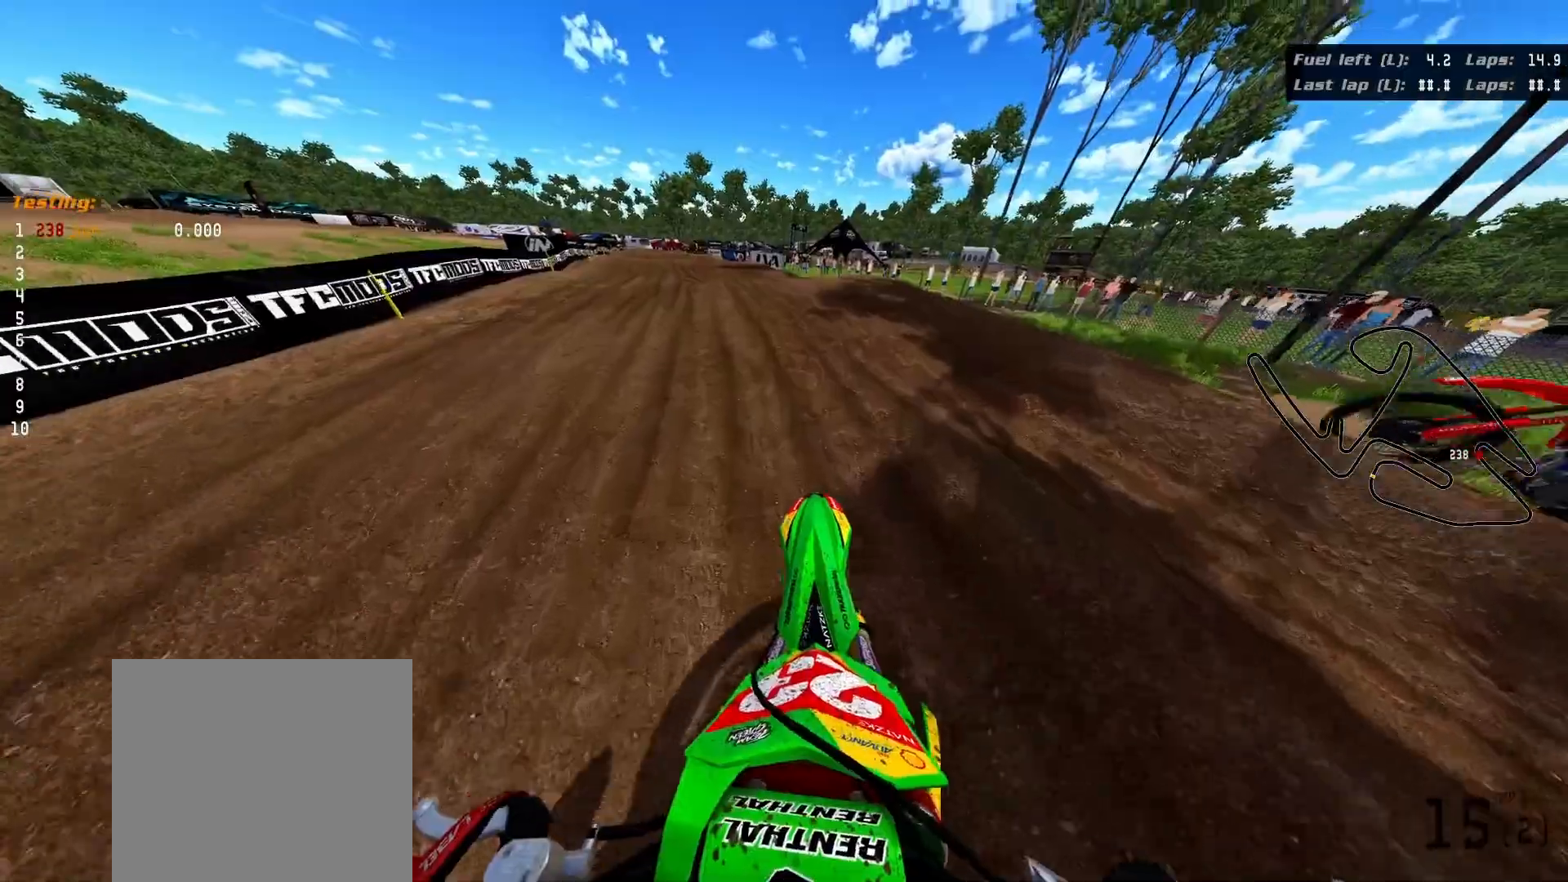
{"buttons": ["R2"], "left_stick": "up", "right_stick": "up", "events": []}
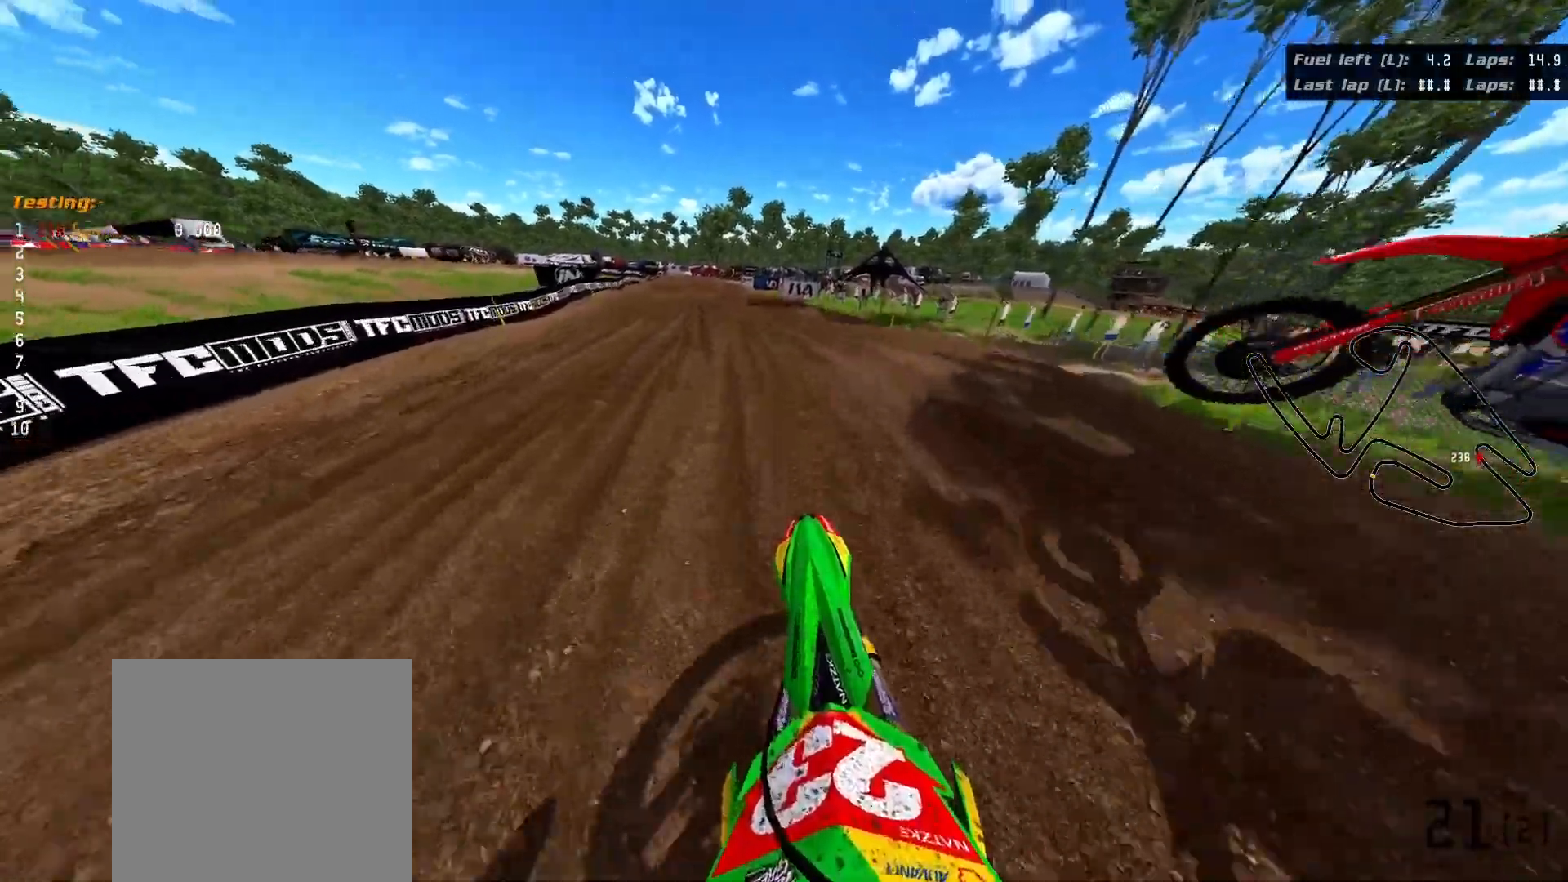
{"buttons": ["R2"], "left_stick": "up", "right_stick": "up", "events": []}
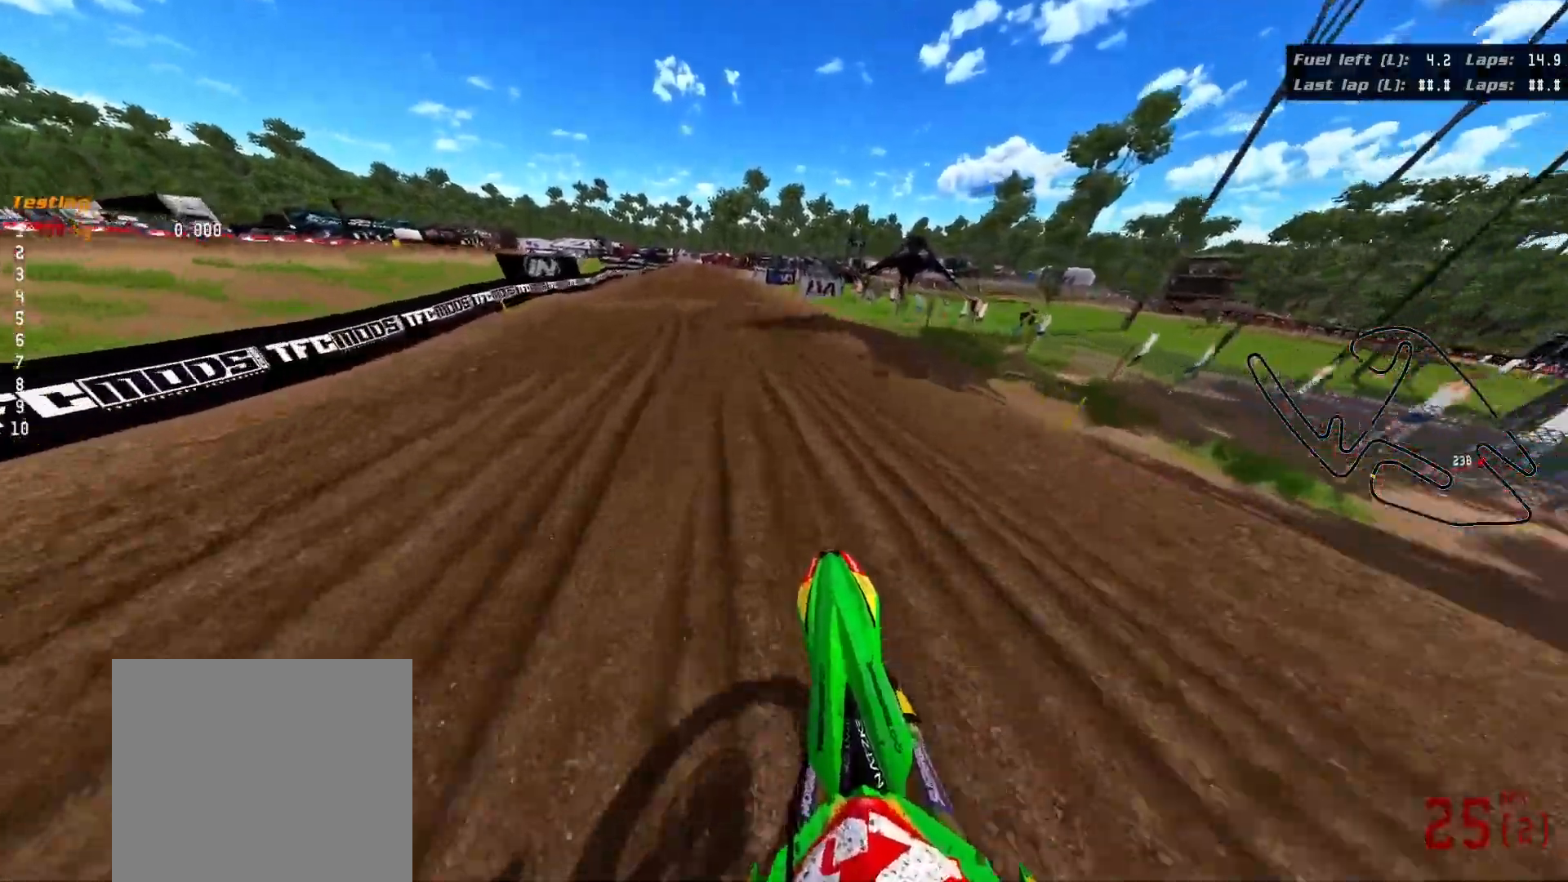
{"buttons": ["R2"], "left_stick": "up-left", "right_stick": "up-left", "events": [[50, "left_stick", "up-left"], [100, "right_stick", "center"], [350, "right_stick", "up-left"]]}
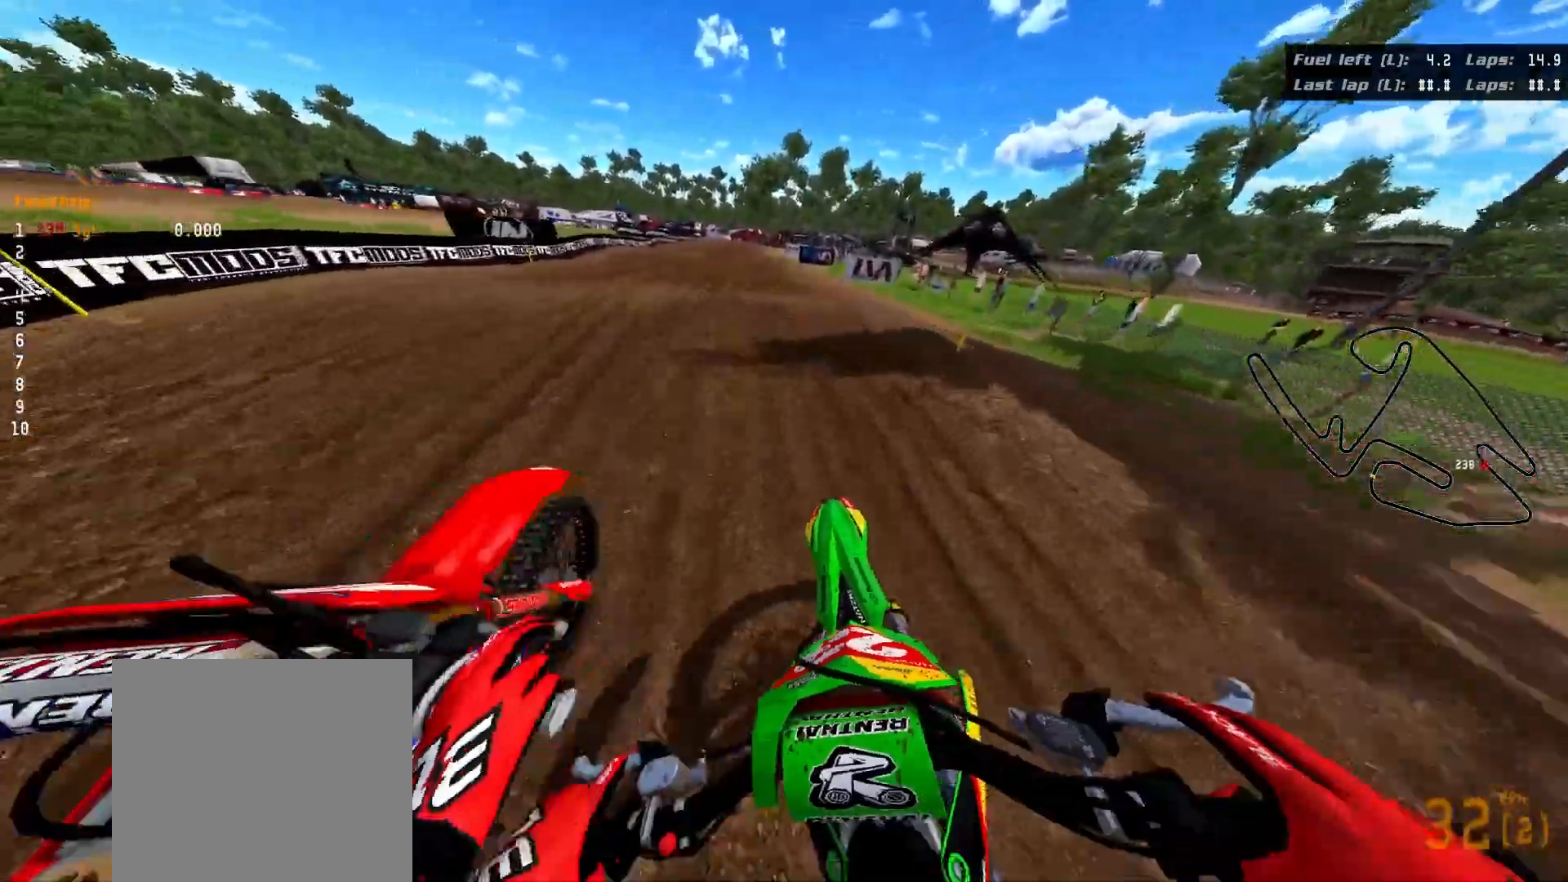
{"buttons": ["R2"], "left_stick": "center", "right_stick": "up-left", "events": [[483, "left_stick", "center"]]}
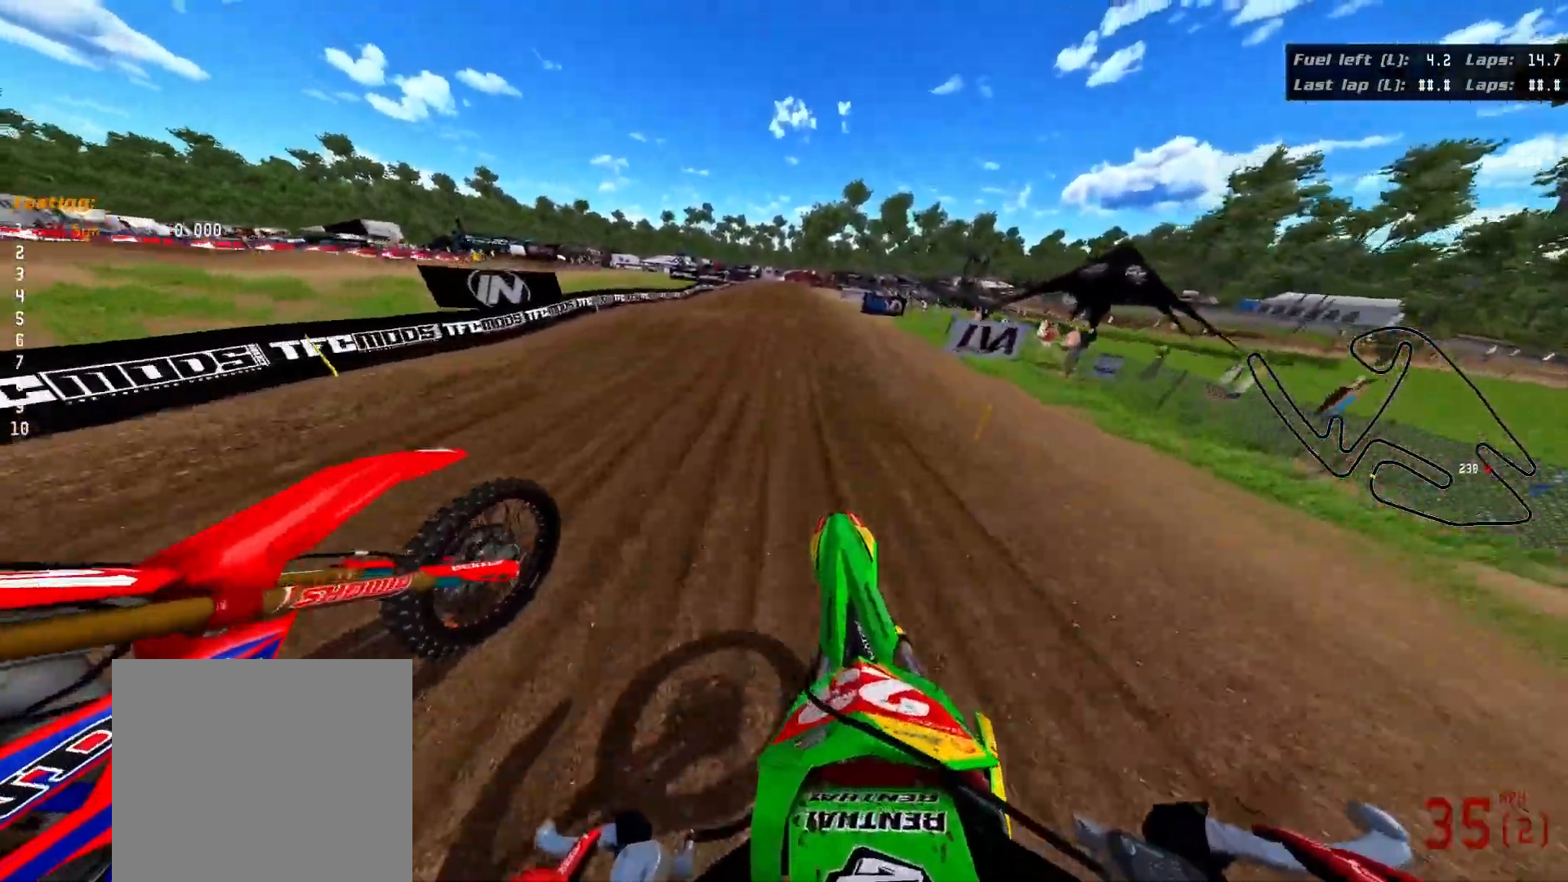
{"buttons": ["R2"], "left_stick": "center", "right_stick": "up", "events": [[383, "right_stick", "up"]]}
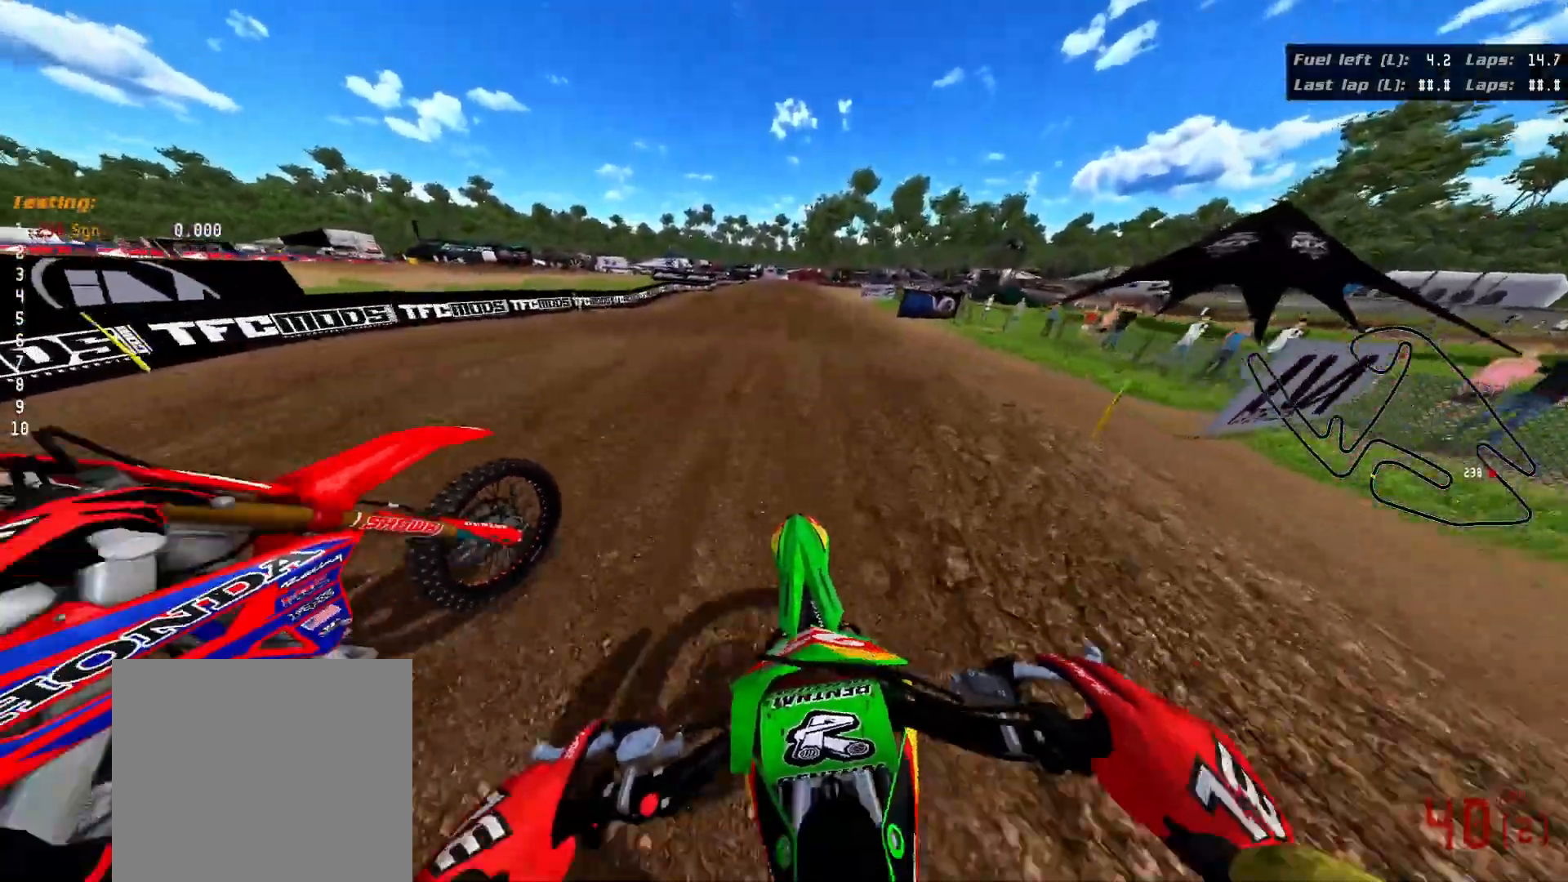
{"buttons": ["R2"], "left_stick": "up-right", "right_stick": "center", "events": [[33, "left_stick", "up"], [283, "right_stick", "center"], [367, "Y", "down"], [383, "left_stick", "up-right"], [467, "Y", "up"]]}
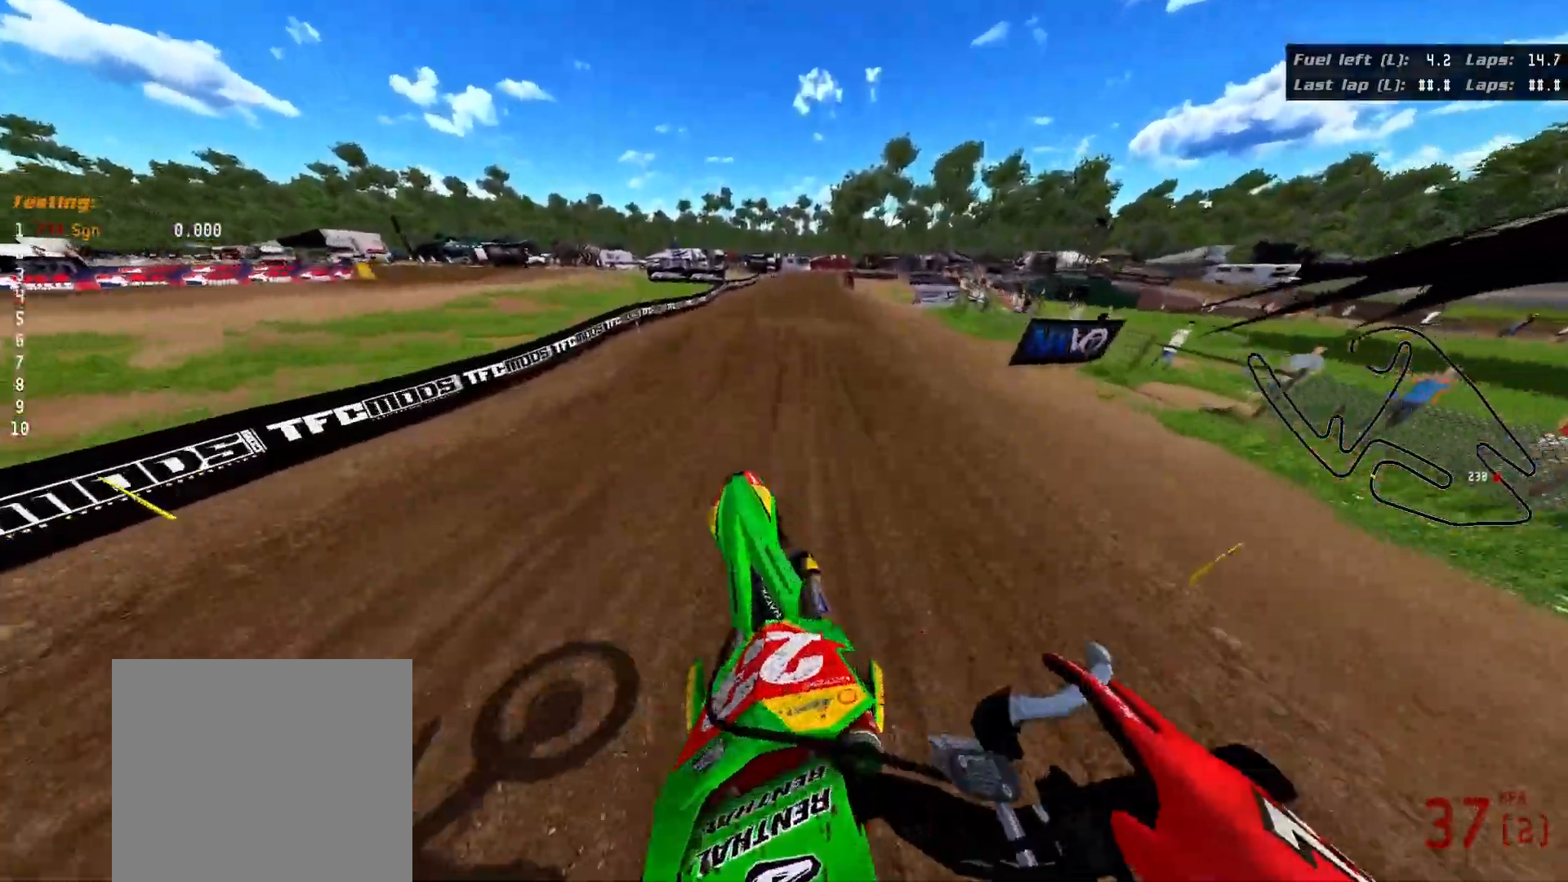
{"buttons": ["R2"], "left_stick": "down", "right_stick": "down", "events": [[100, "left_stick", "center"], [417, "left_stick", "down"], [433, "right_stick", "down"]]}
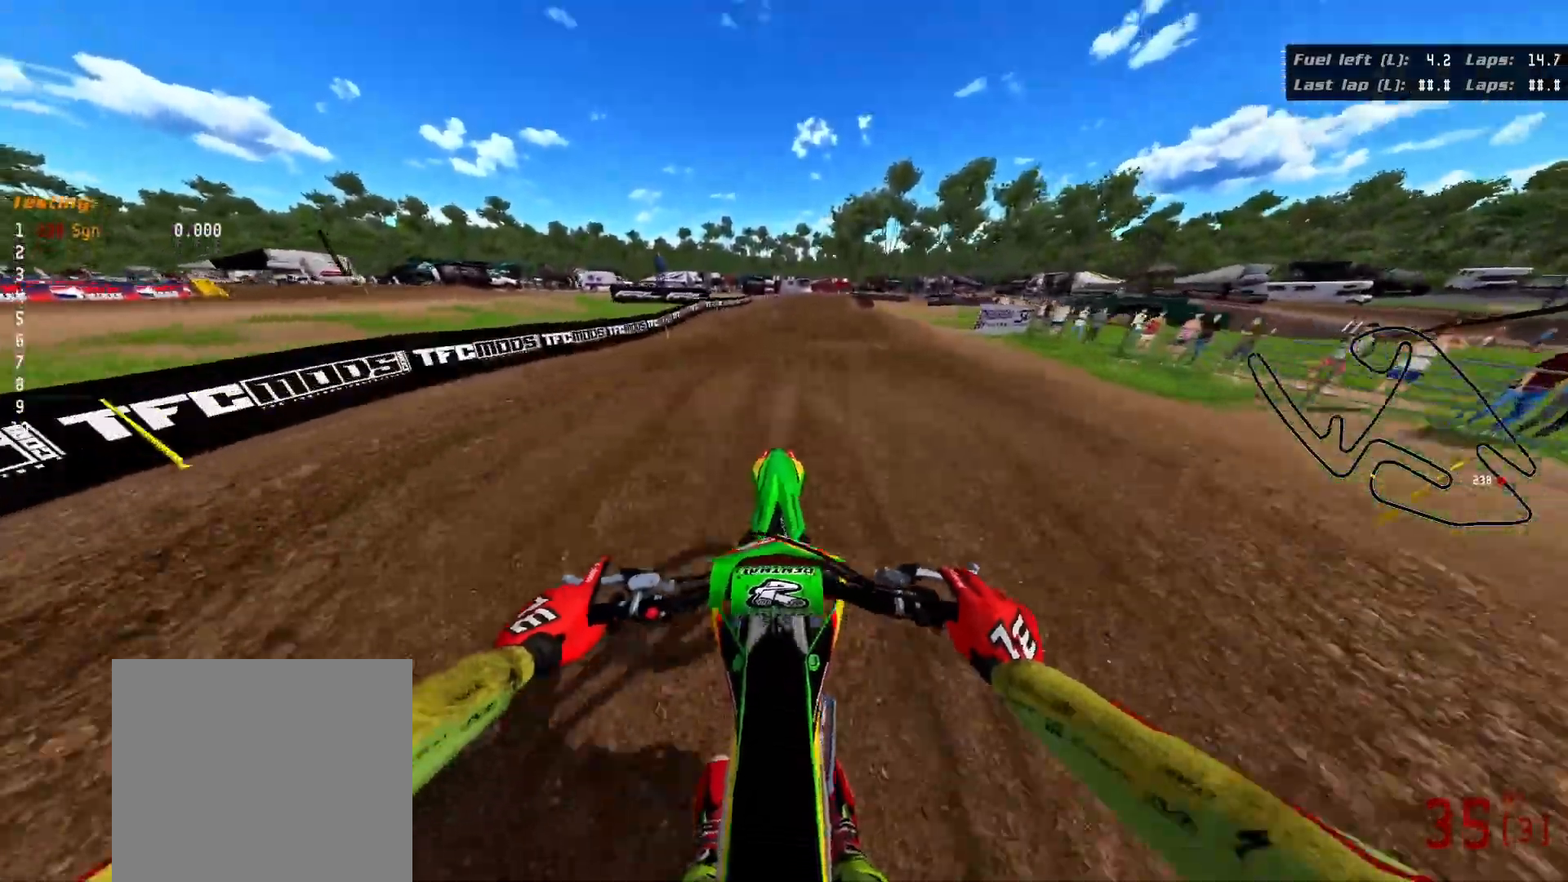
{"buttons": ["R2"], "left_stick": "down", "right_stick": "down", "events": []}
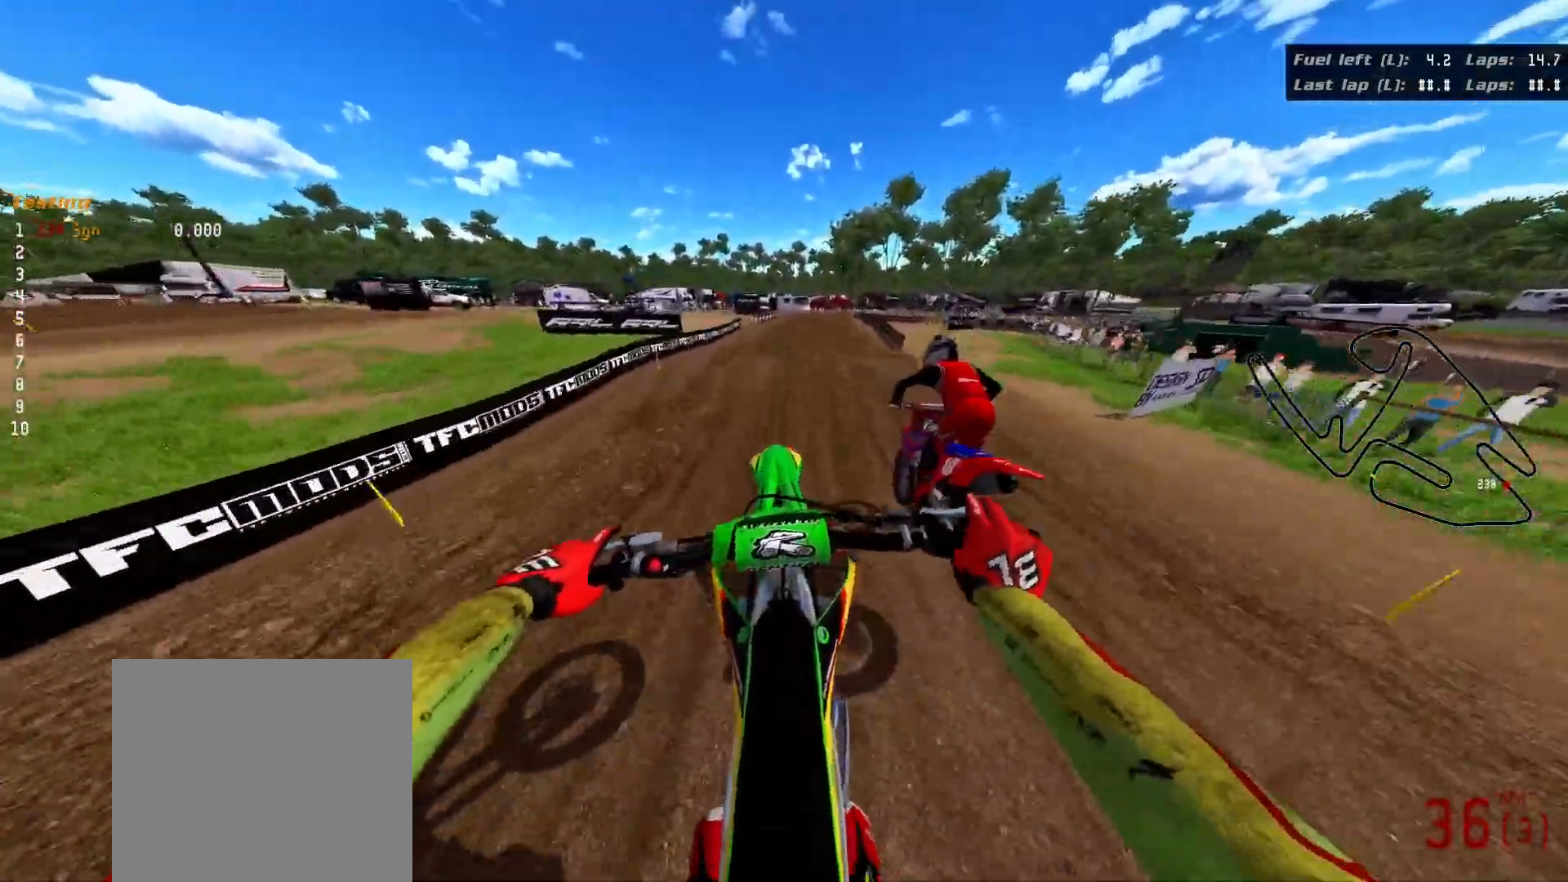
{"buttons": ["R2"], "left_stick": "down", "right_stick": "down", "events": []}
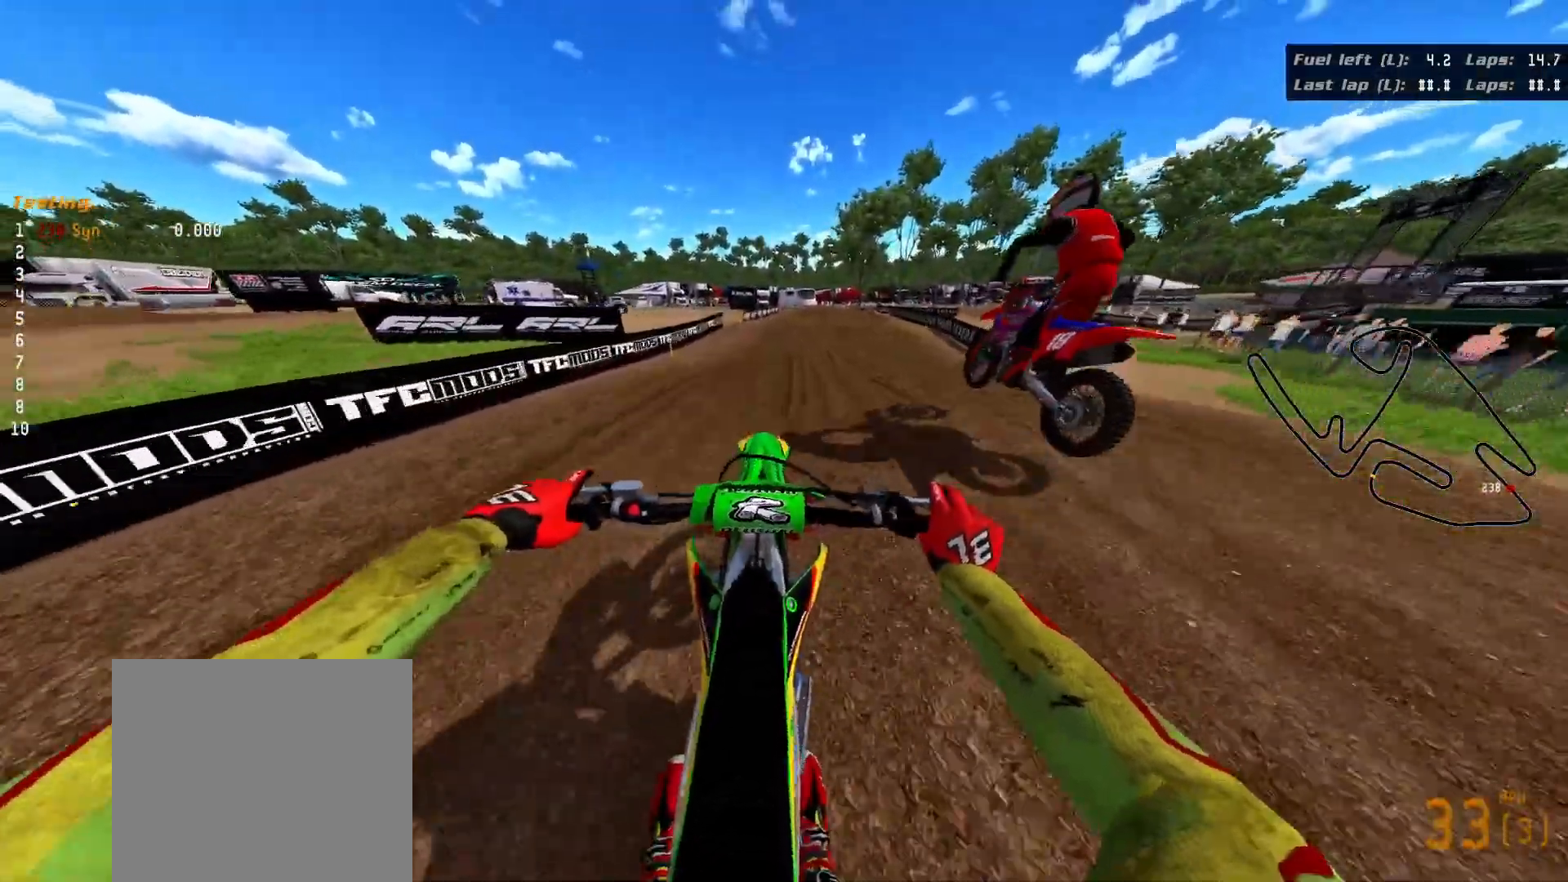
{"buttons": ["R2"], "left_stick": "center", "right_stick": "center", "events": [[367, "right_stick", "center"], [450, "left_stick", "center"]]}
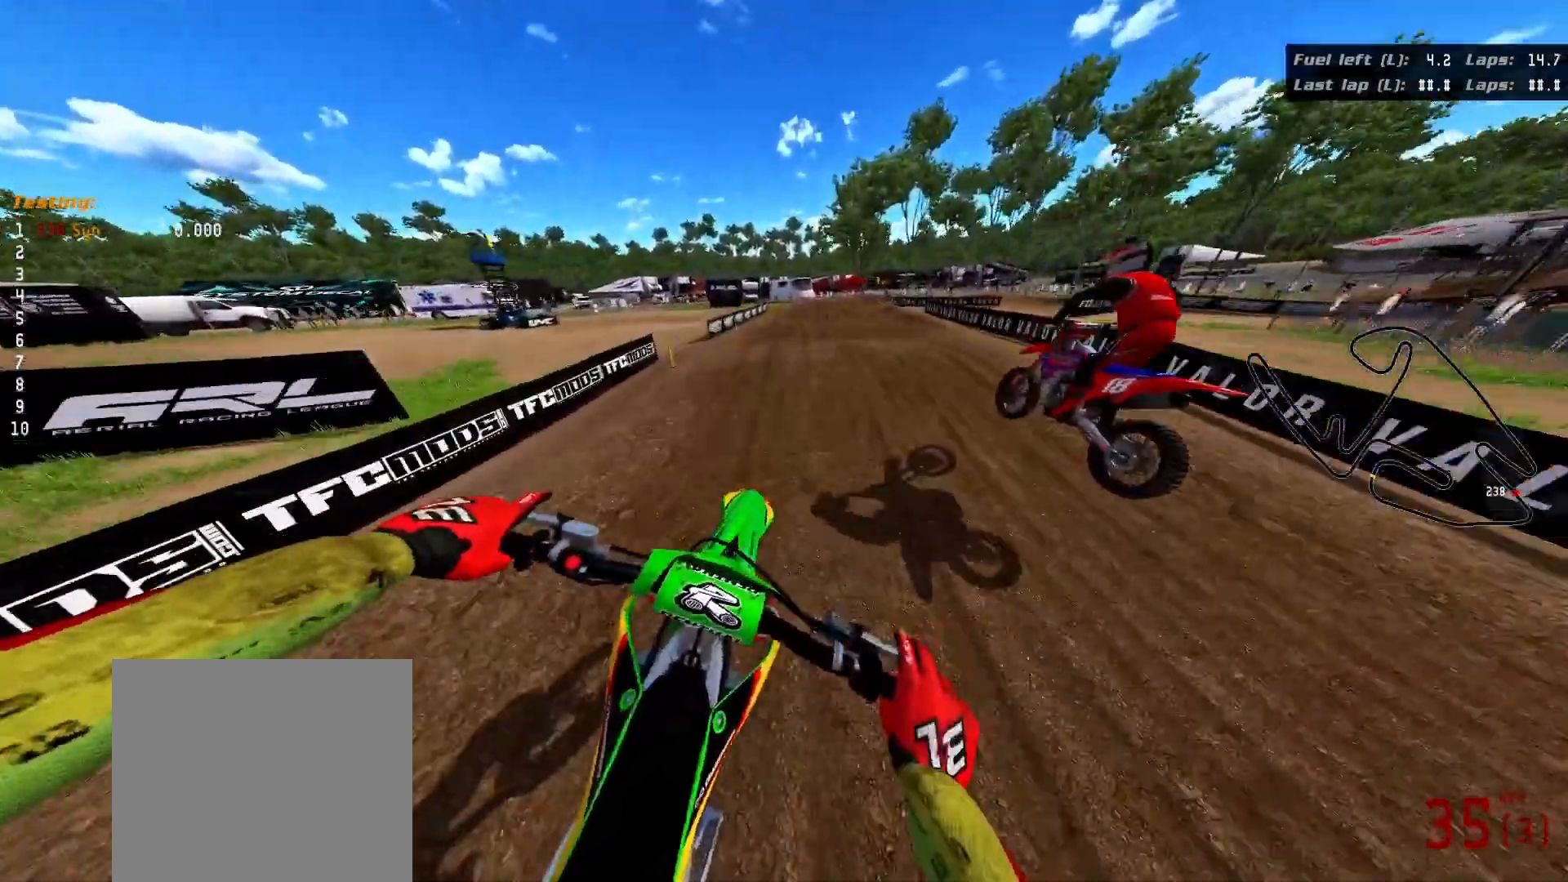
{"buttons": ["R2"], "left_stick": "up", "right_stick": "up", "events": [[33, "left_stick", "up-left"], [83, "right_stick", "up"], [167, "left_stick", "up"]]}
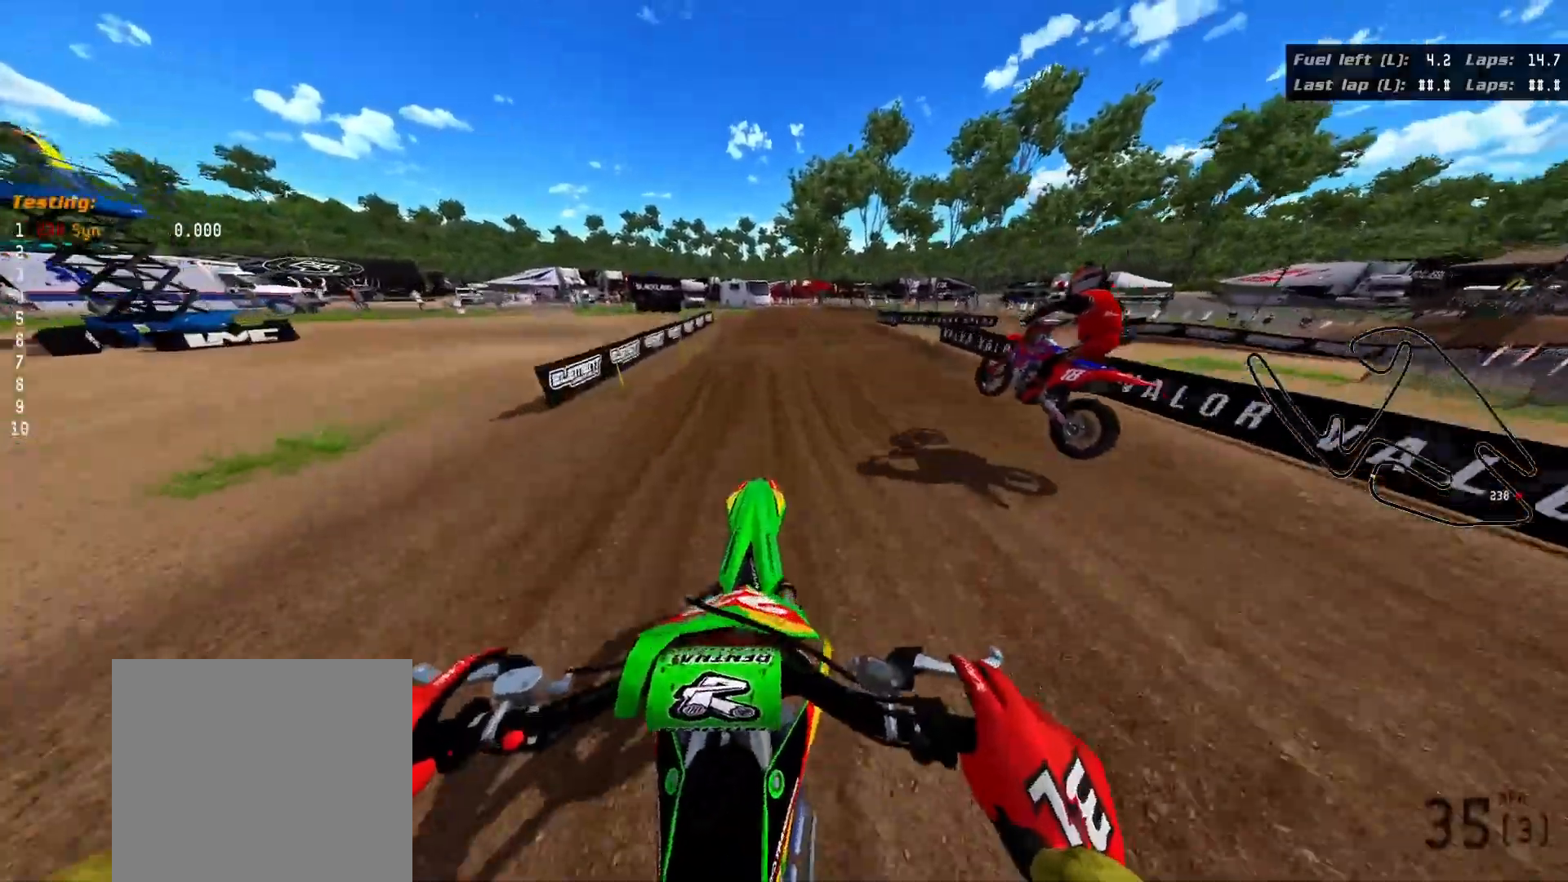
{"buttons": [], "left_stick": "up-right", "right_stick": "center", "events": [[50, "right_stick", "up-left"], [100, "R2", "up"], [167, "right_stick", "center"], [383, "left_stick", "up-right"]]}
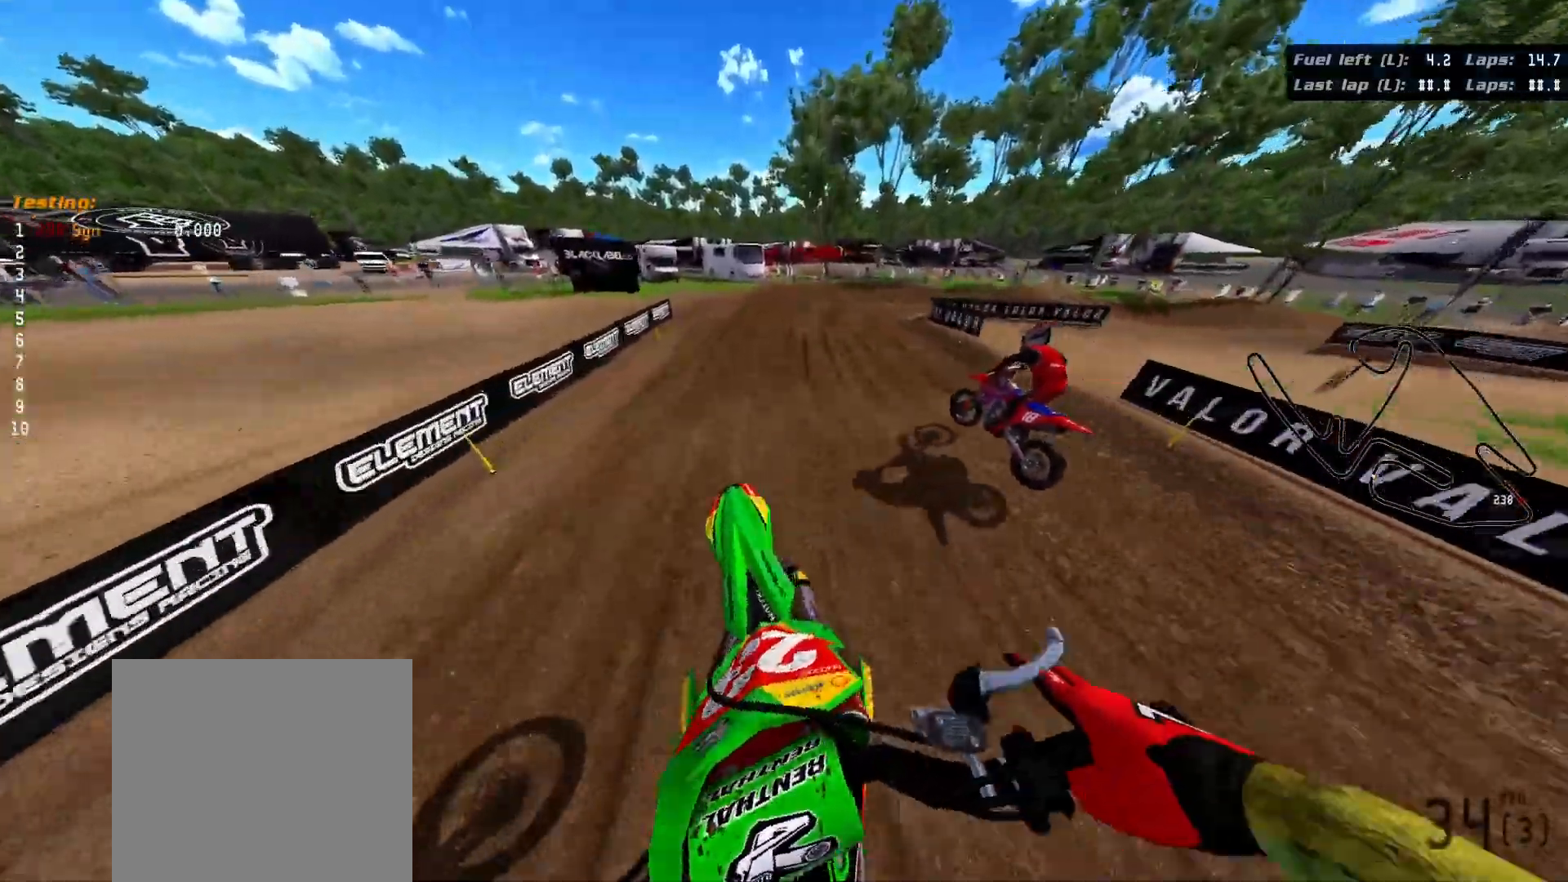
{"buttons": [], "left_stick": "up-right", "right_stick": "right", "events": [[250, "R2", "down"], [383, "R2", "up"], [433, "right_stick", "right"]]}
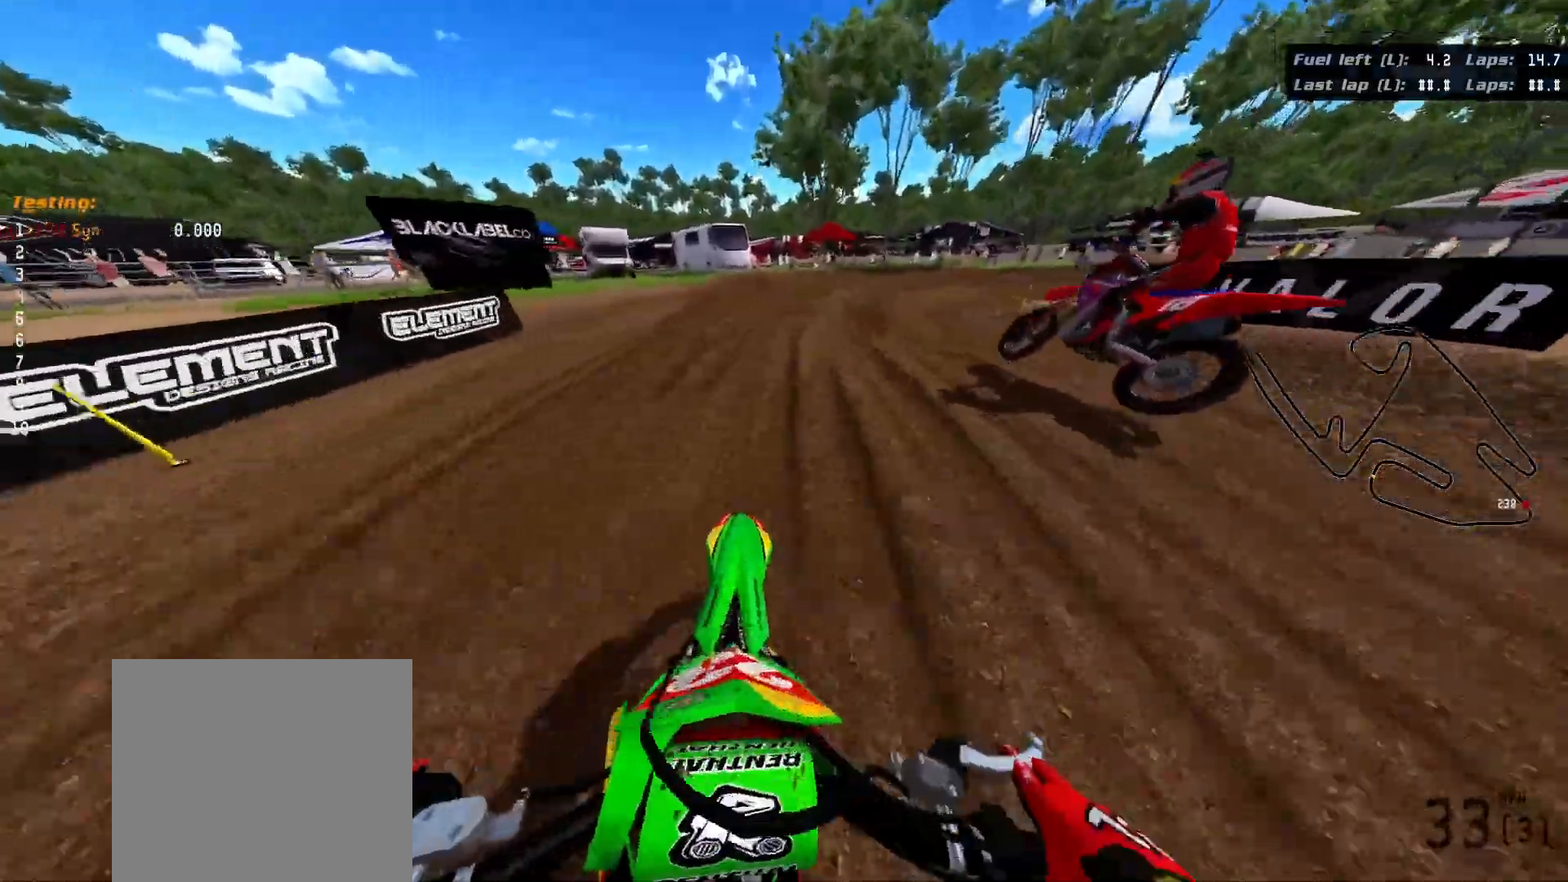
{"buttons": ["R3"], "left_stick": "up-right", "right_stick": "right", "events": [[267, "R3", "down"]]}
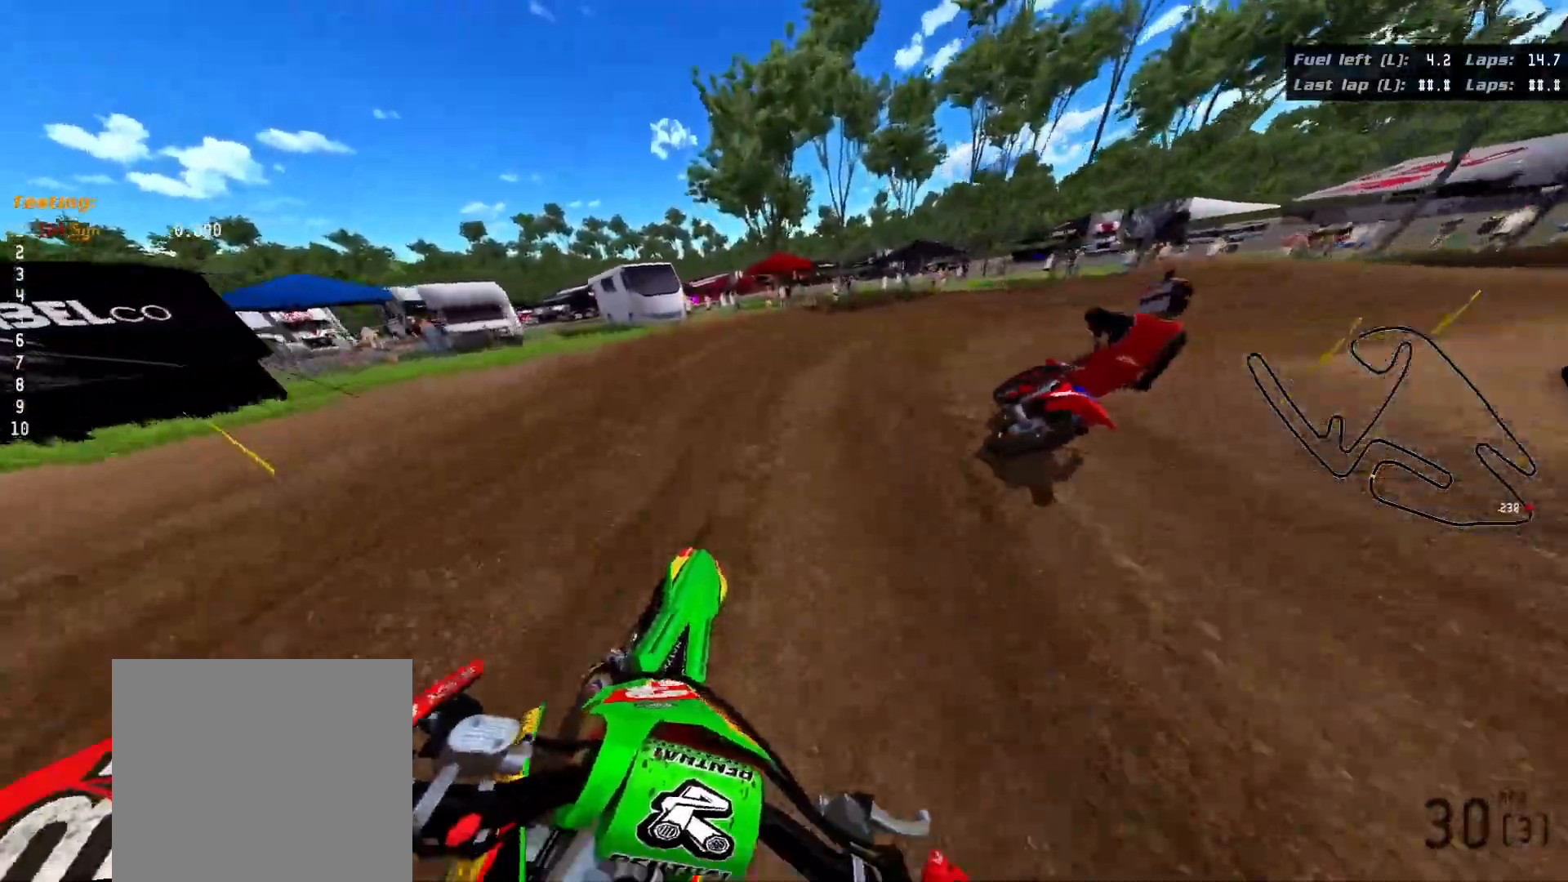
{"buttons": ["R2", "R3"], "left_stick": "up-right", "right_stick": "right", "events": [[333, "R2", "down"]]}